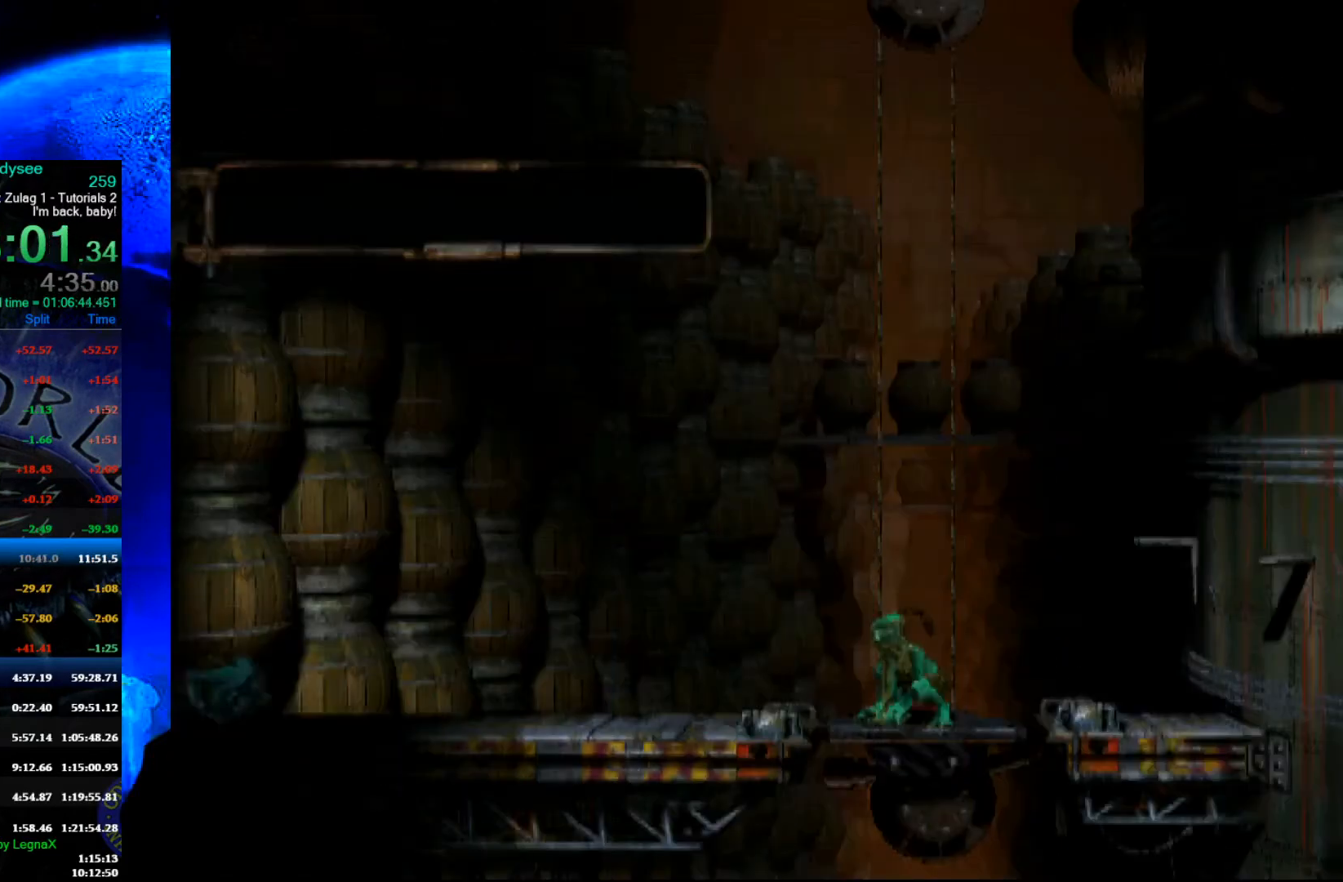
Gameplay with a controller (Xbox layout); each line is a JSON object with the inputs held at the frame after it. "events" lists button and stick changes between this image and that frame as [ms after this image, input, new state], when the widget could be followed in between. Not read: right_stick.
{"buttons": ["R1"], "left_stick": "right", "events": [[267, "R1", "down"]]}
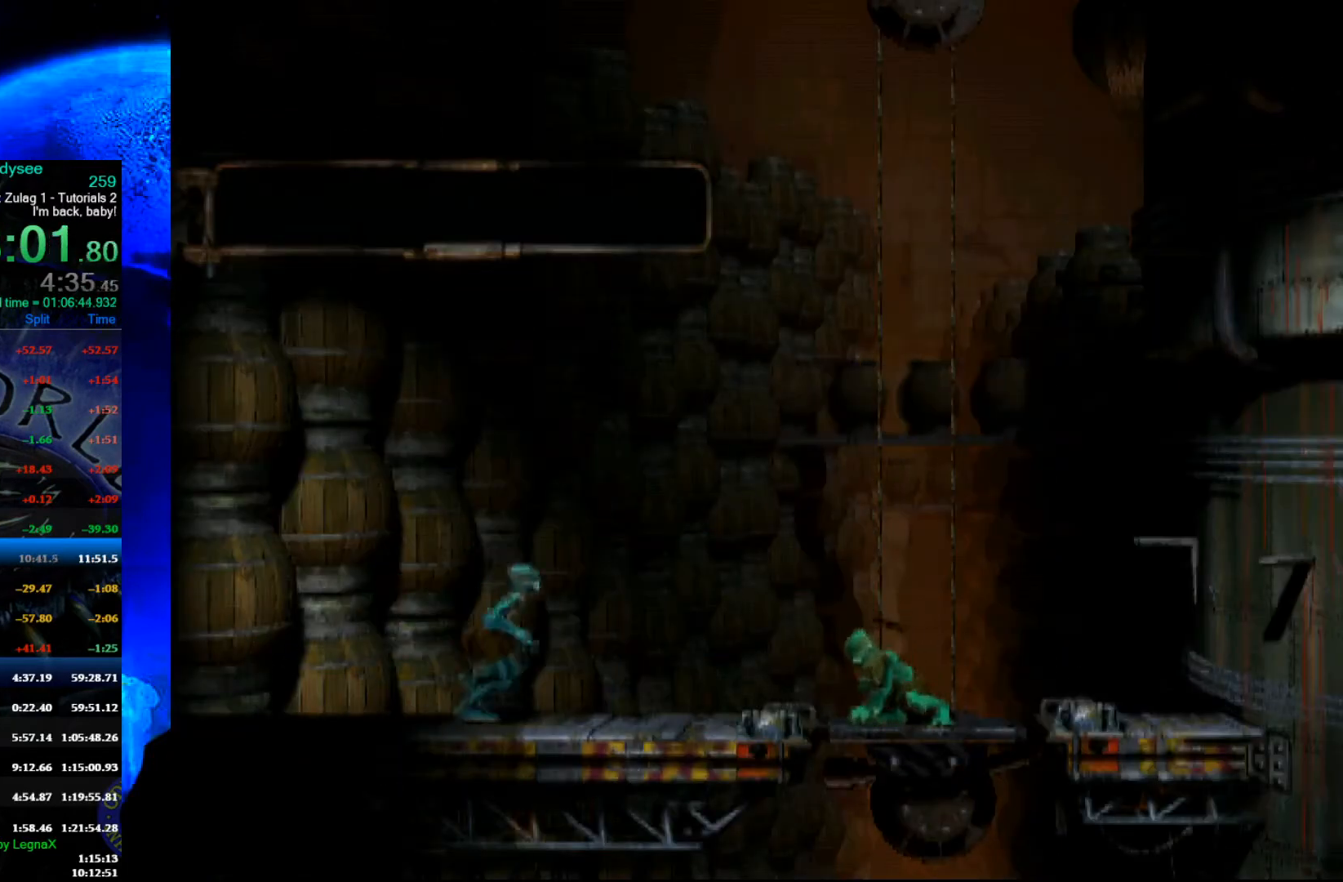
{"buttons": ["R1"], "left_stick": "right", "events": []}
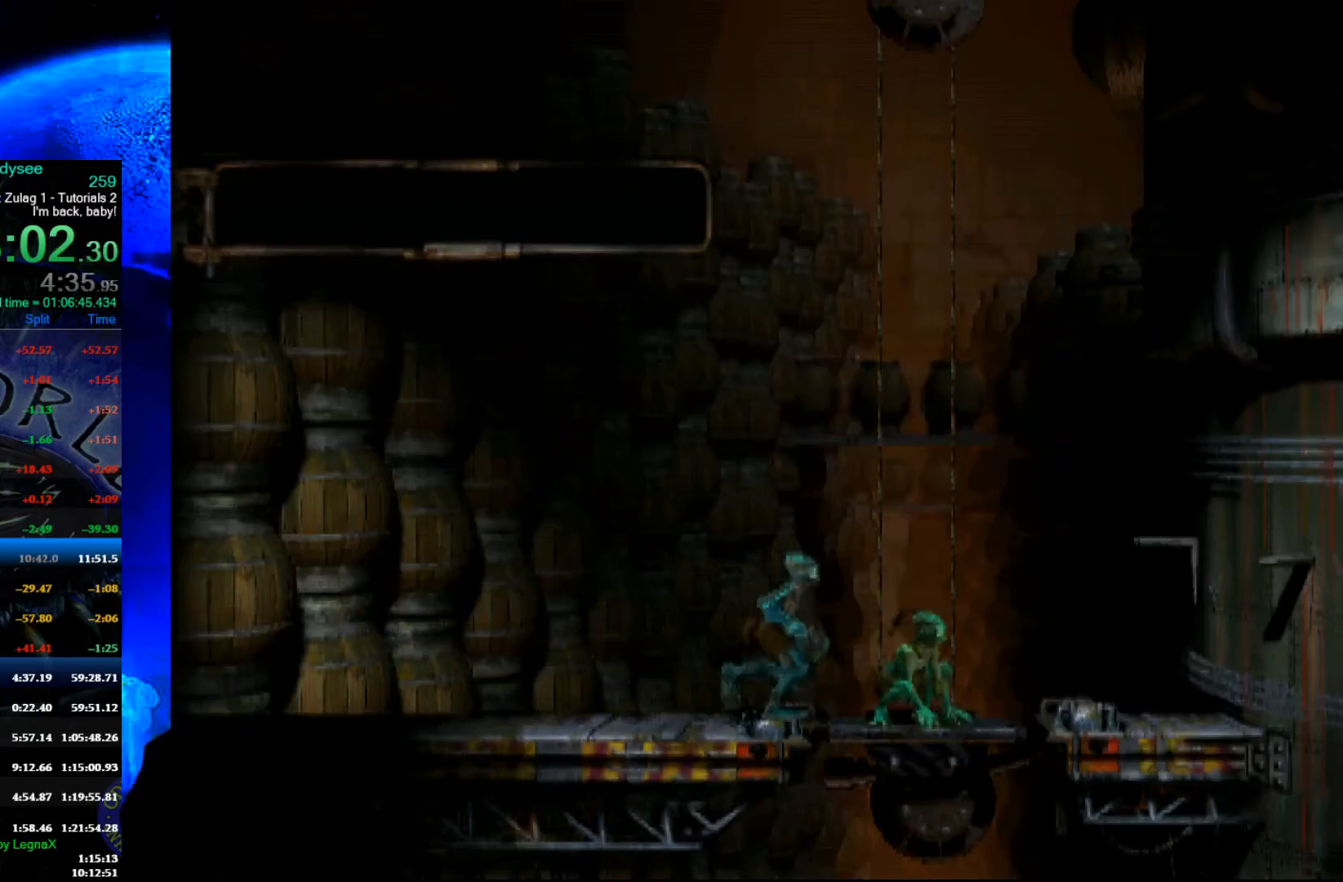
{"buttons": ["R1"], "left_stick": "left", "events": [[300, "left_stick", "left"]]}
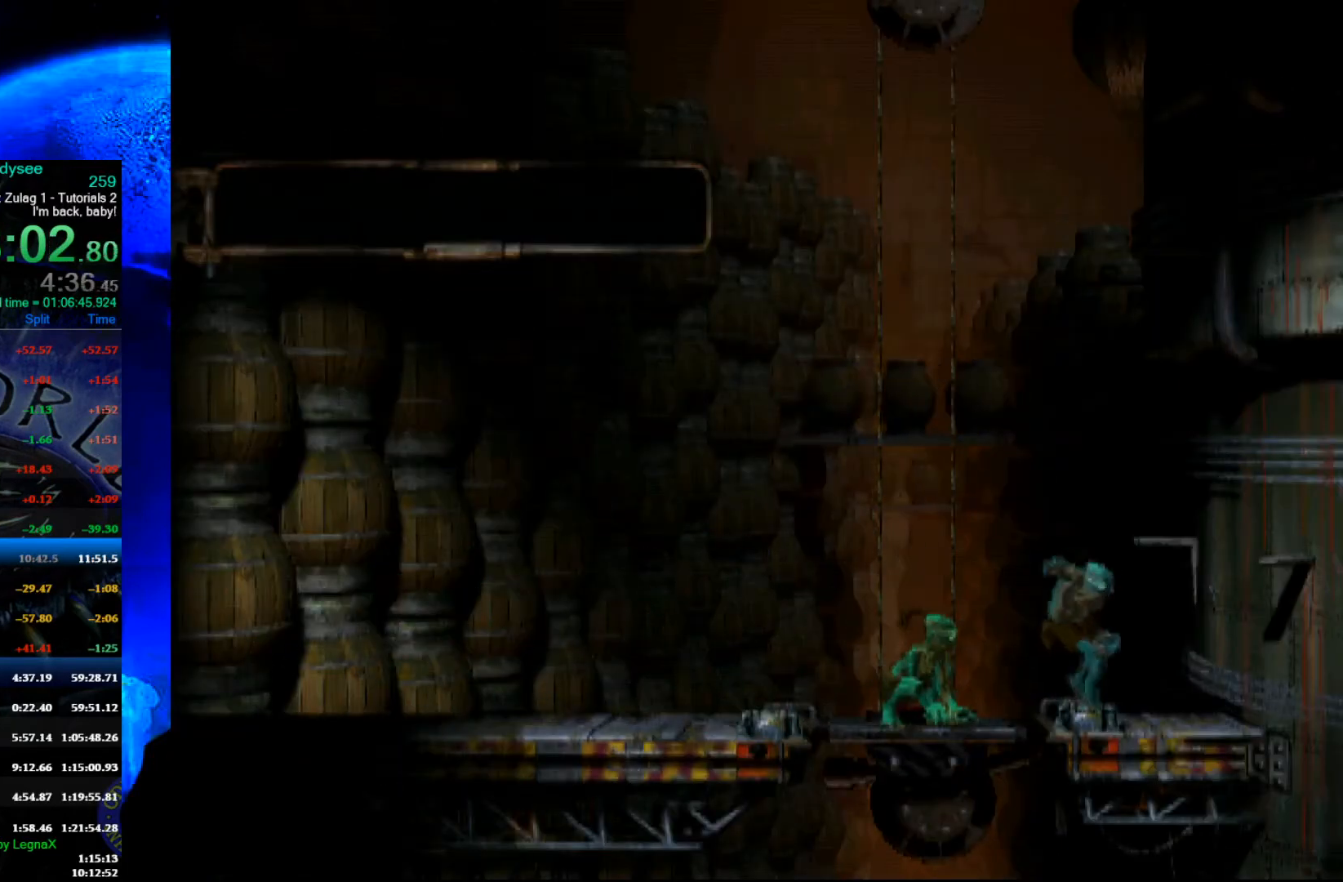
{"buttons": ["R1"], "left_stick": "left", "events": []}
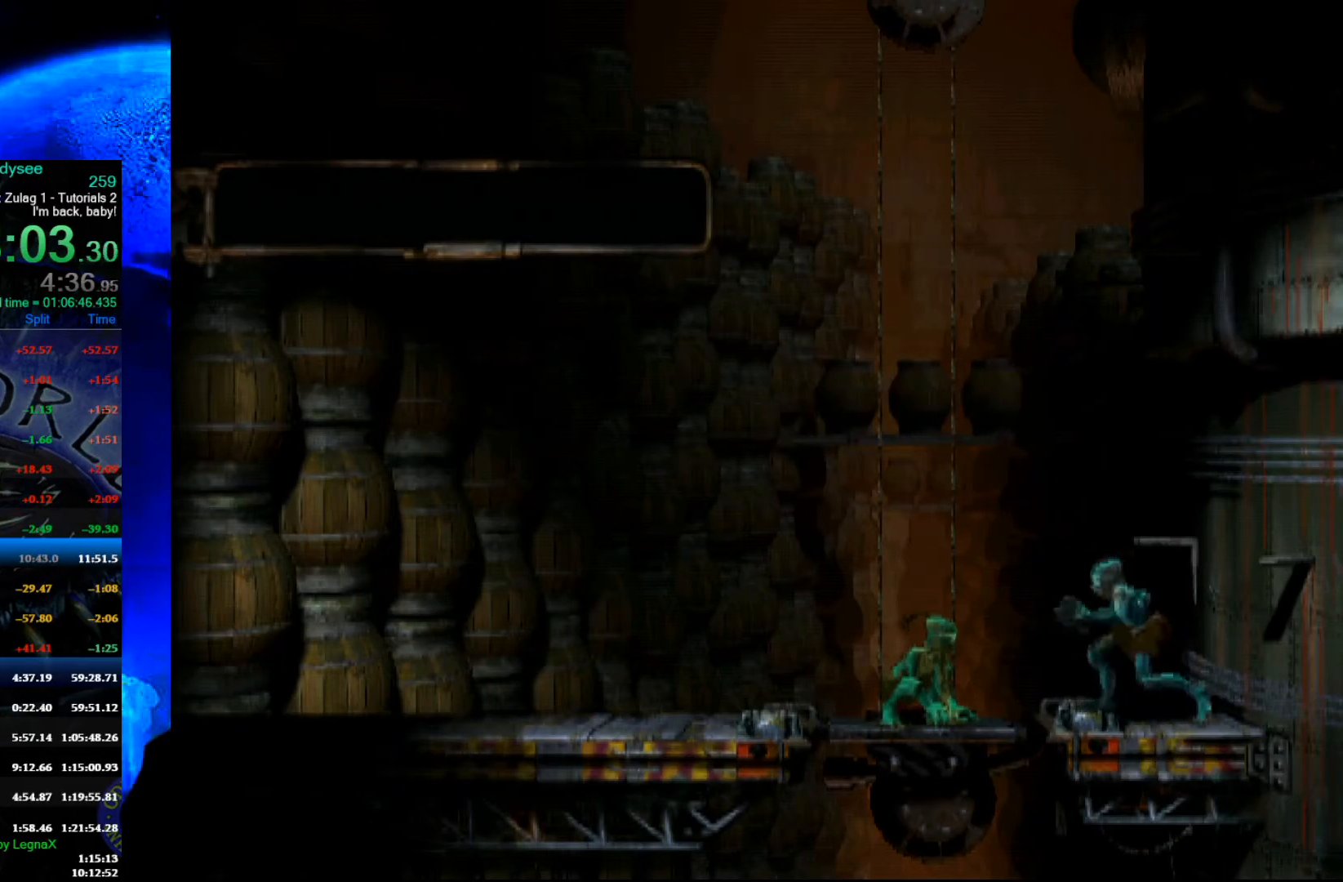
{"buttons": ["R1"], "left_stick": "right", "events": [[467, "left_stick", "right"]]}
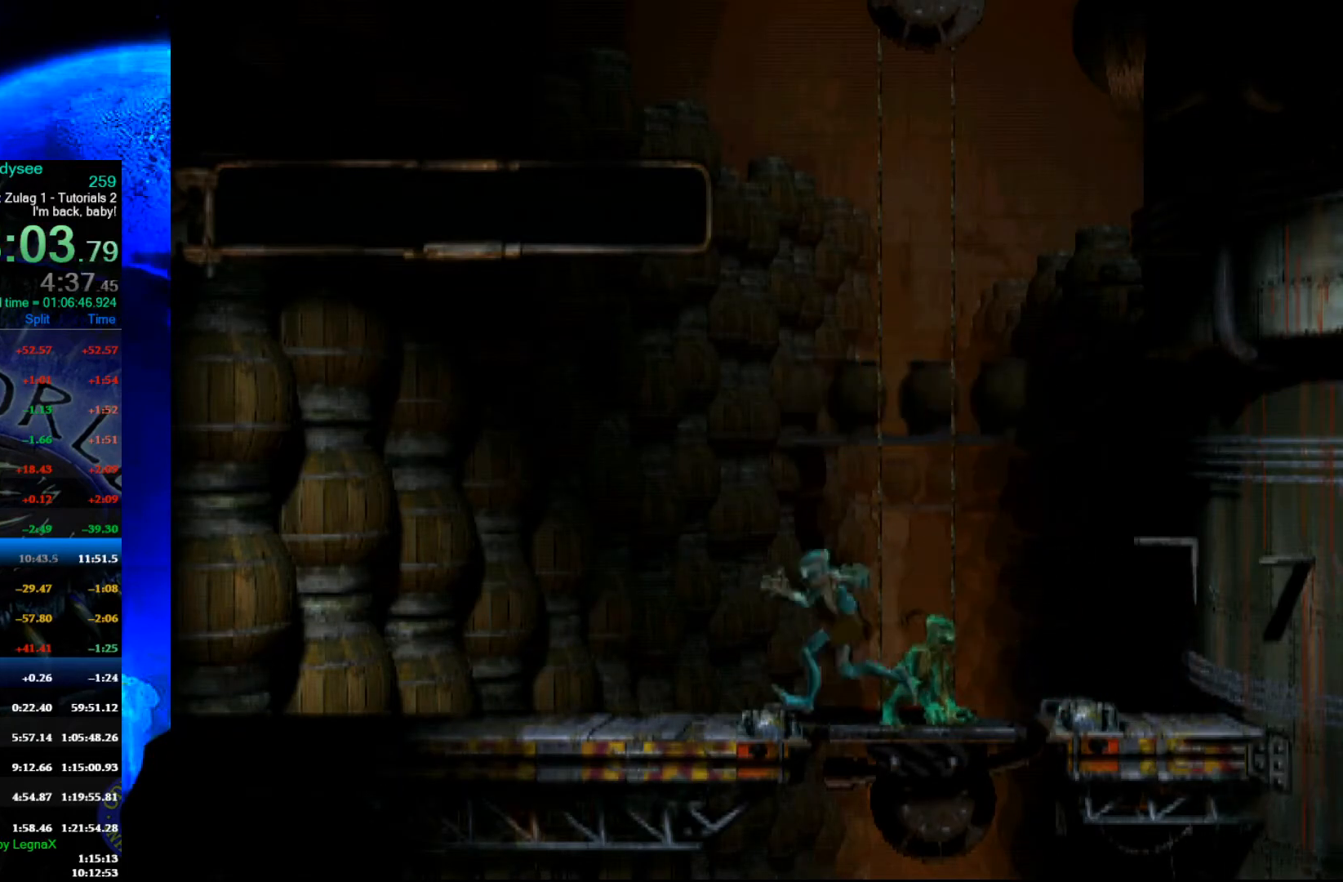
{"buttons": ["A", "R1"], "left_stick": "right", "events": [[500, "A", "down"]]}
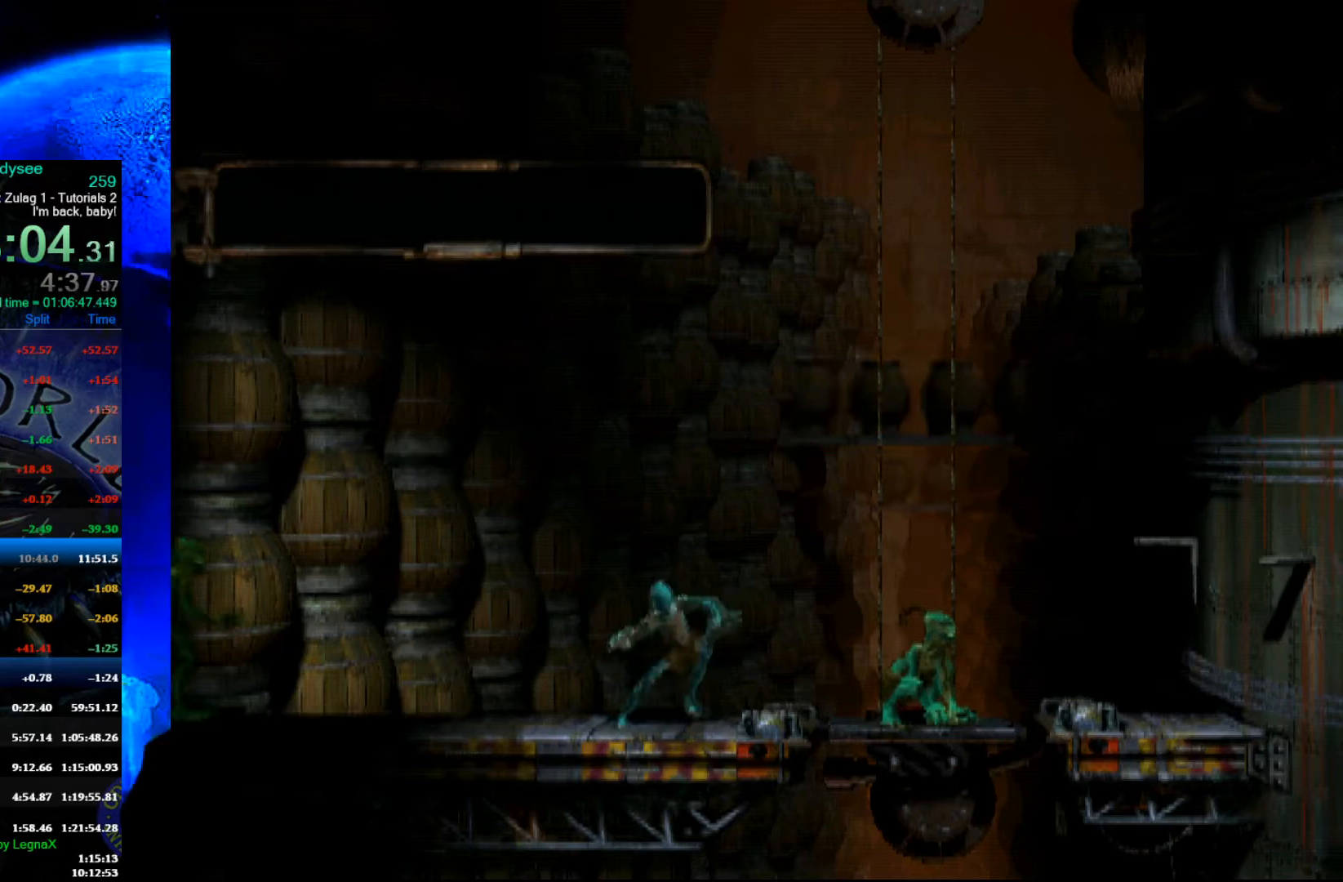
{"buttons": [], "left_stick": "center", "events": [[433, "left_stick", "center"], [467, "A", "up"], [467, "R1", "up"]]}
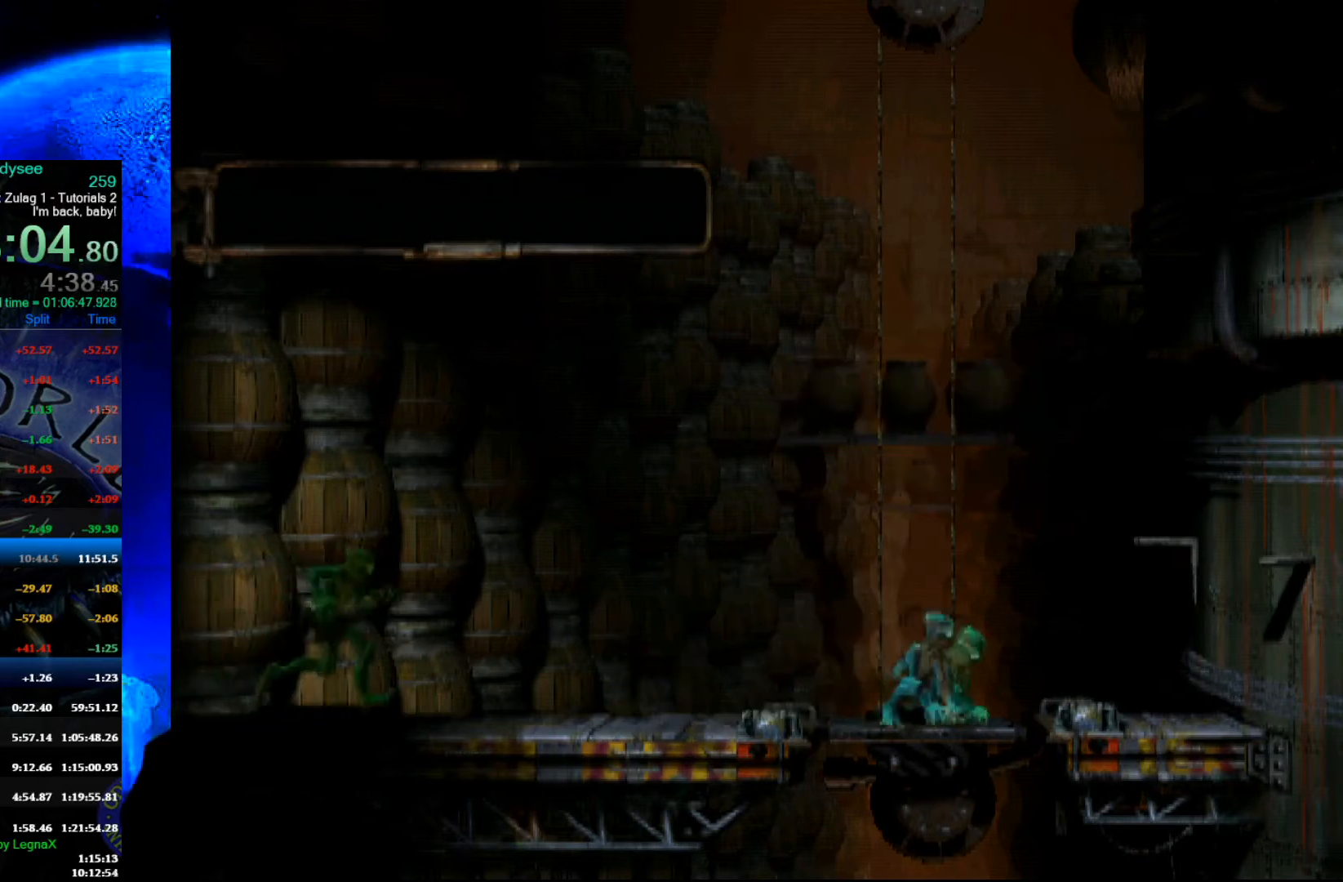
{"buttons": [], "left_stick": "center", "events": [[133, "left_stick", "up"], [333, "left_stick", "center"]]}
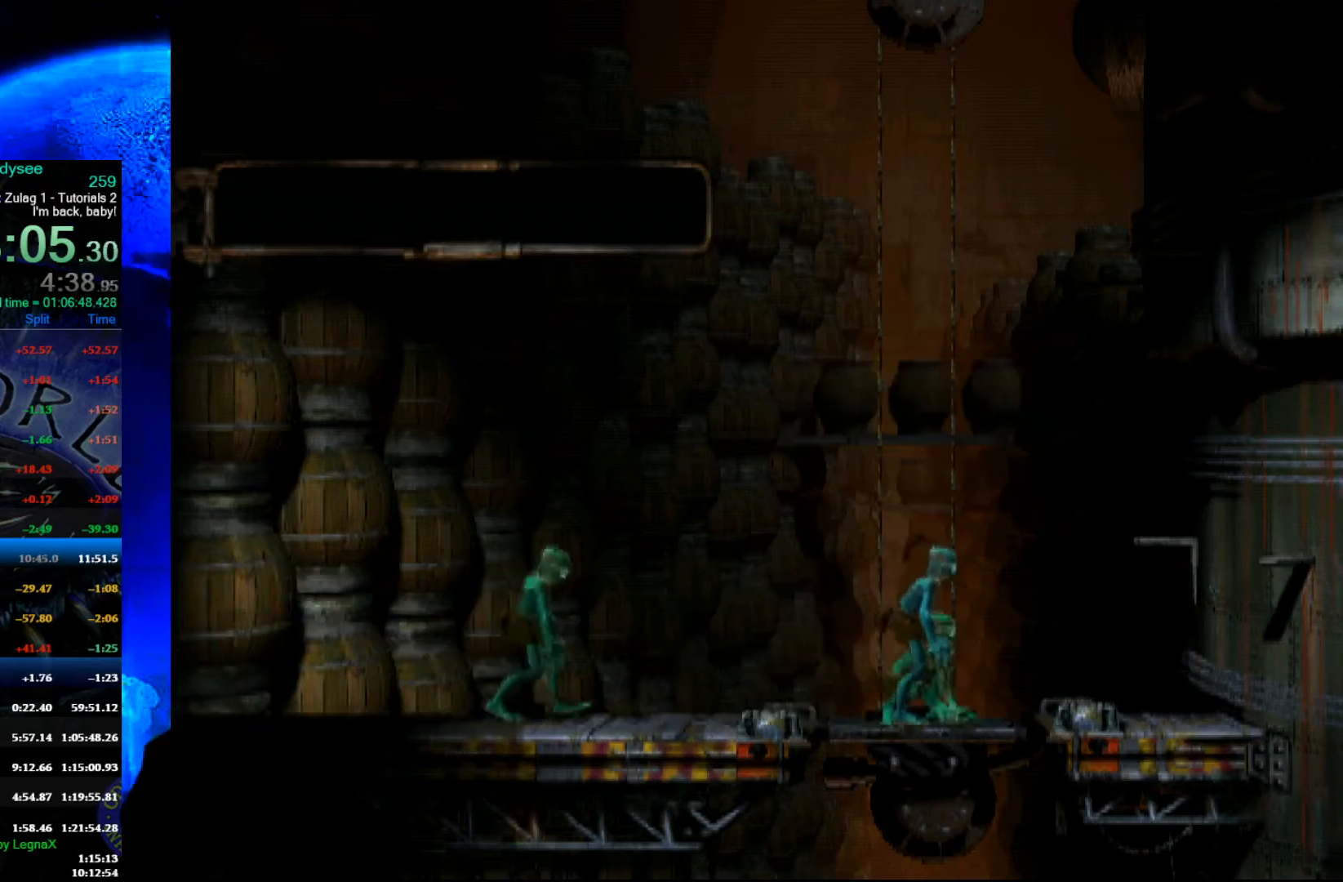
{"buttons": [], "left_stick": "center", "events": []}
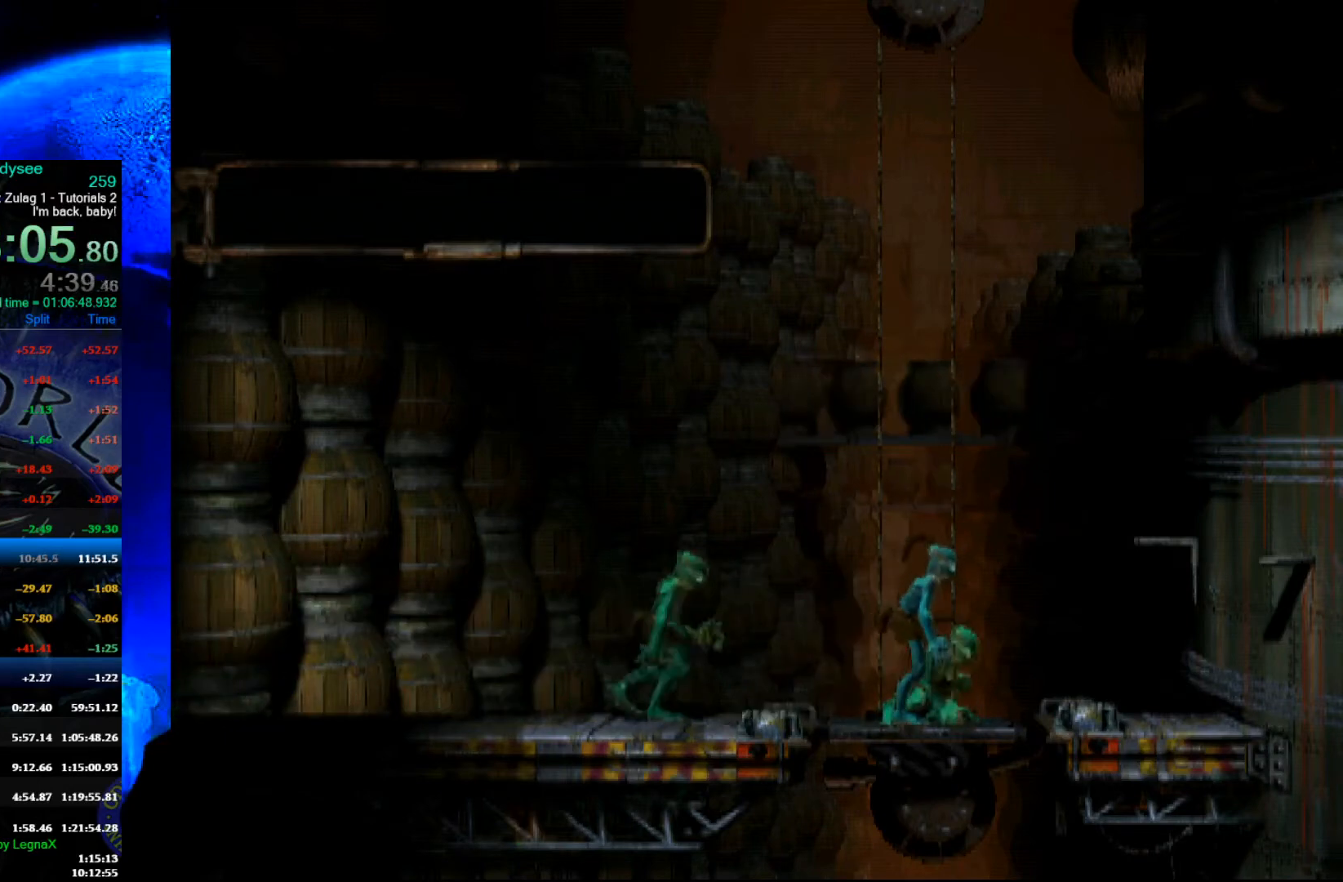
{"buttons": [], "left_stick": "center", "events": []}
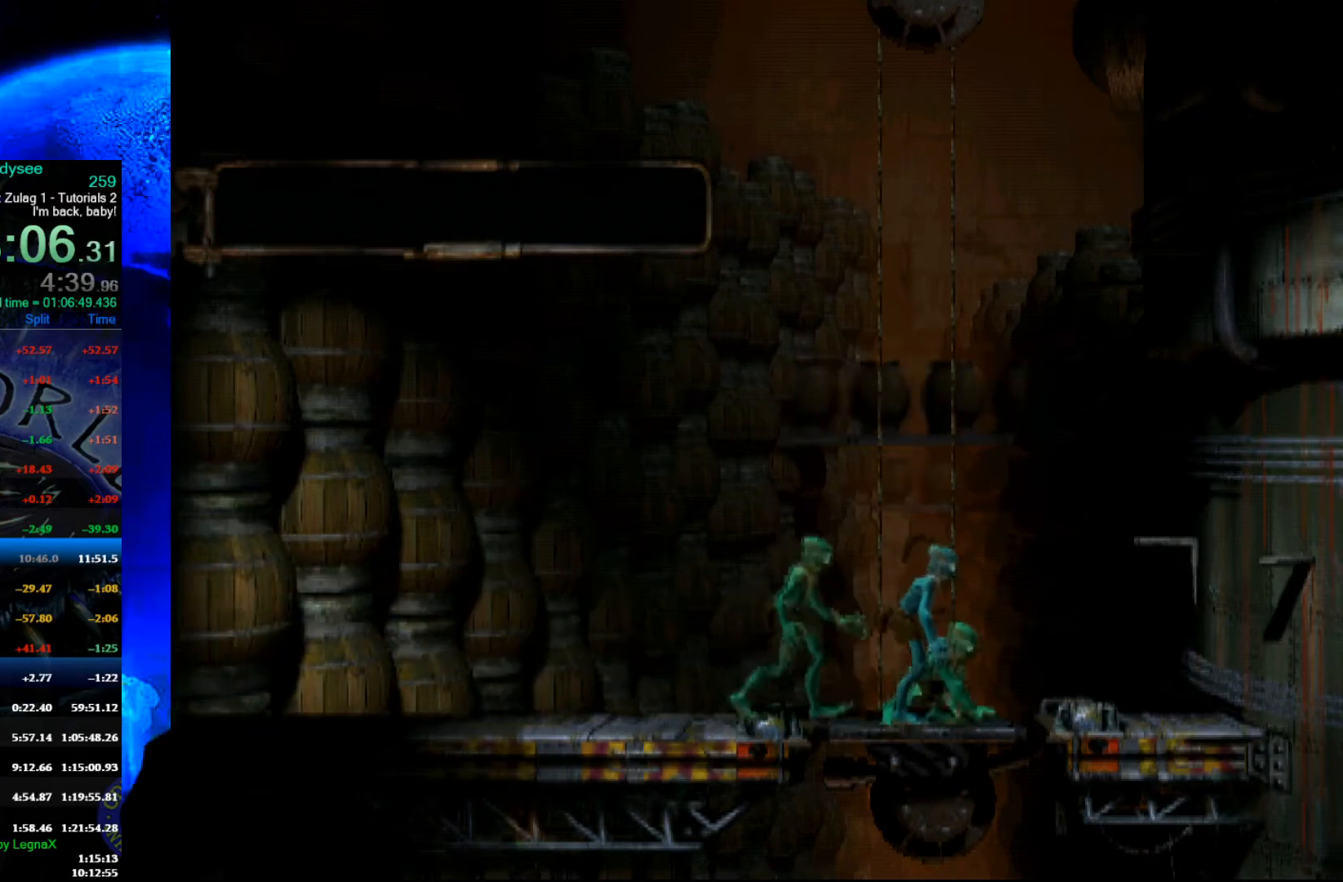
{"buttons": [], "left_stick": "down", "events": [[33, "left_stick", "down"]]}
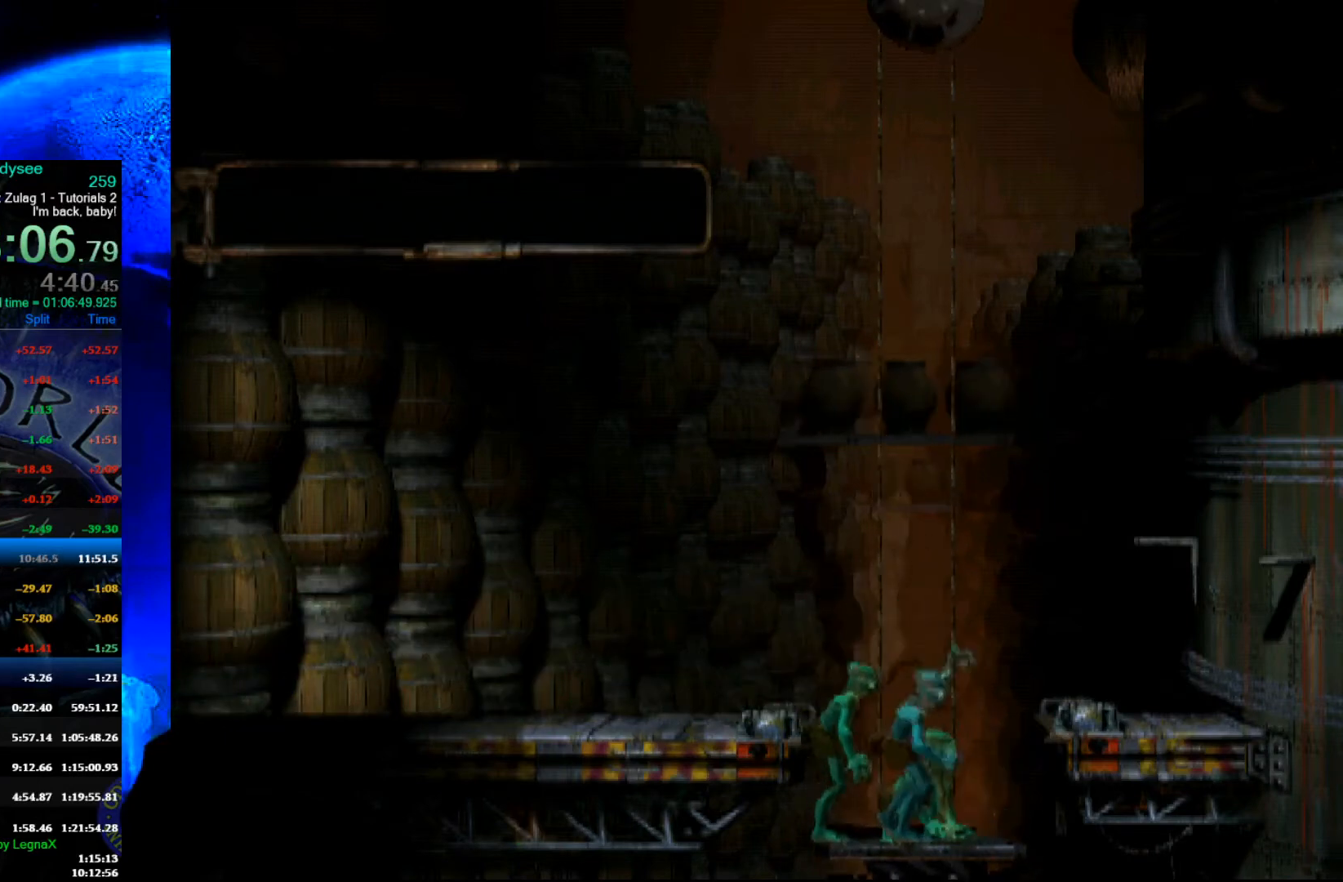
{"buttons": [], "left_stick": "down", "events": []}
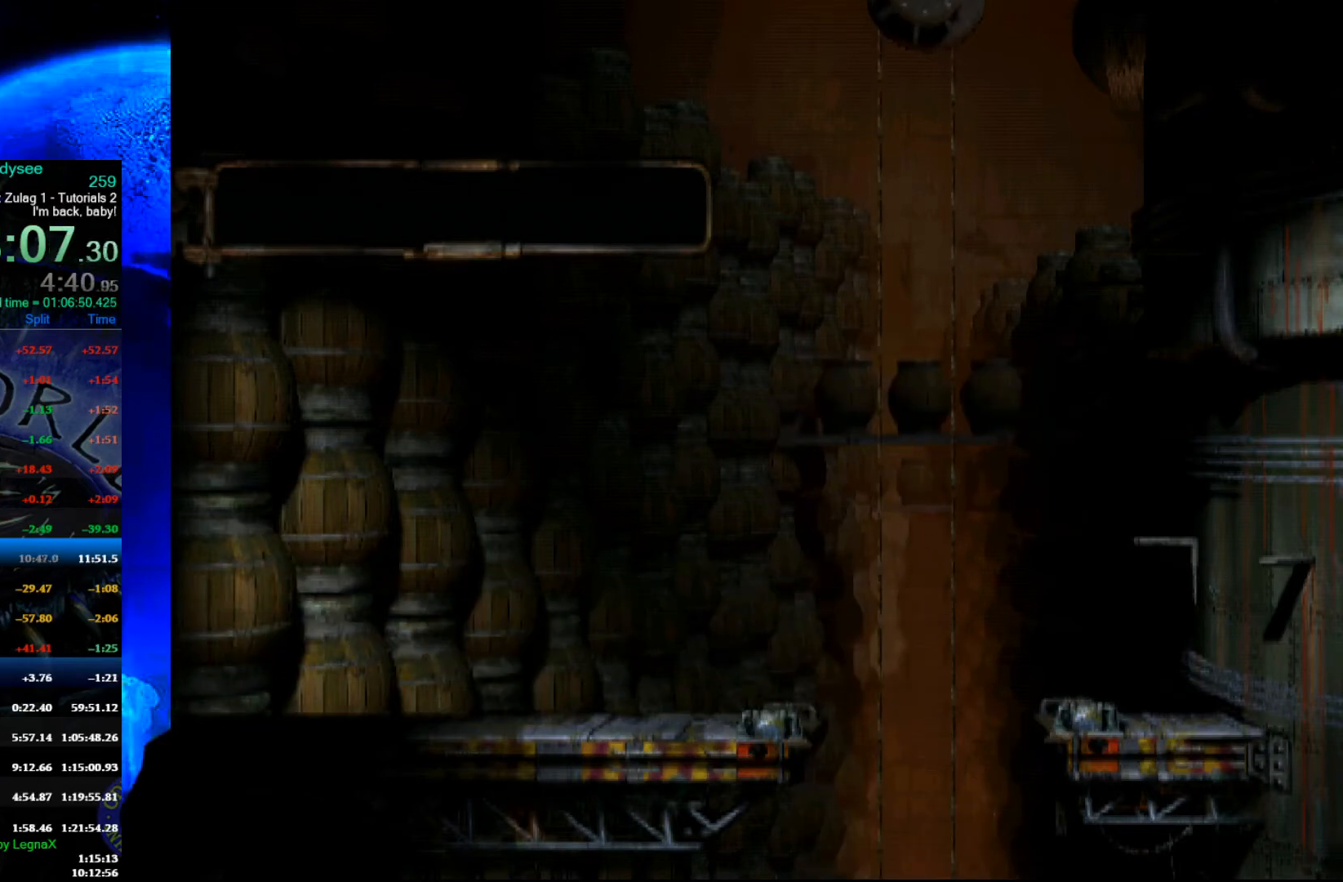
{"buttons": [], "left_stick": "down", "events": []}
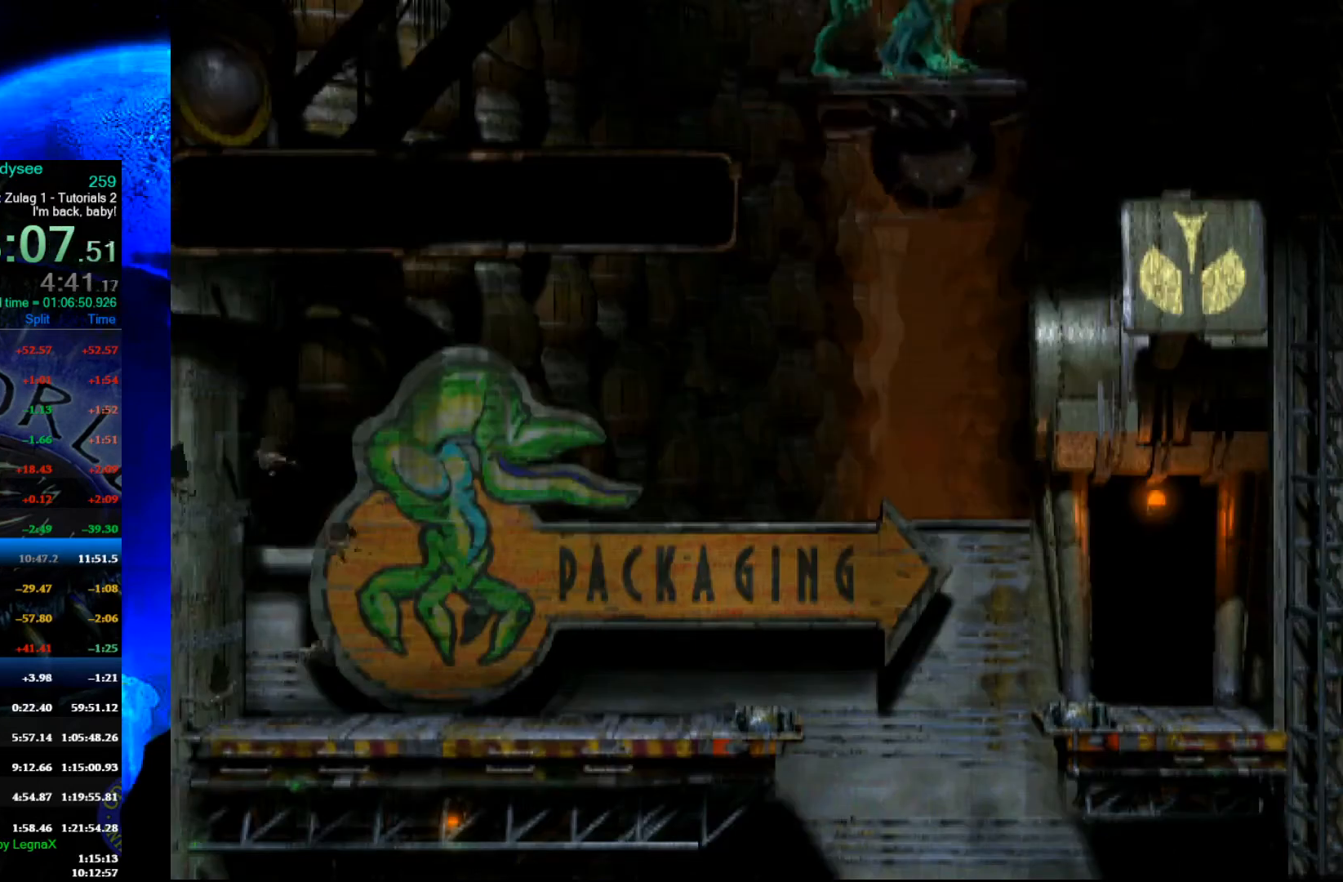
{"buttons": [], "left_stick": "down", "events": []}
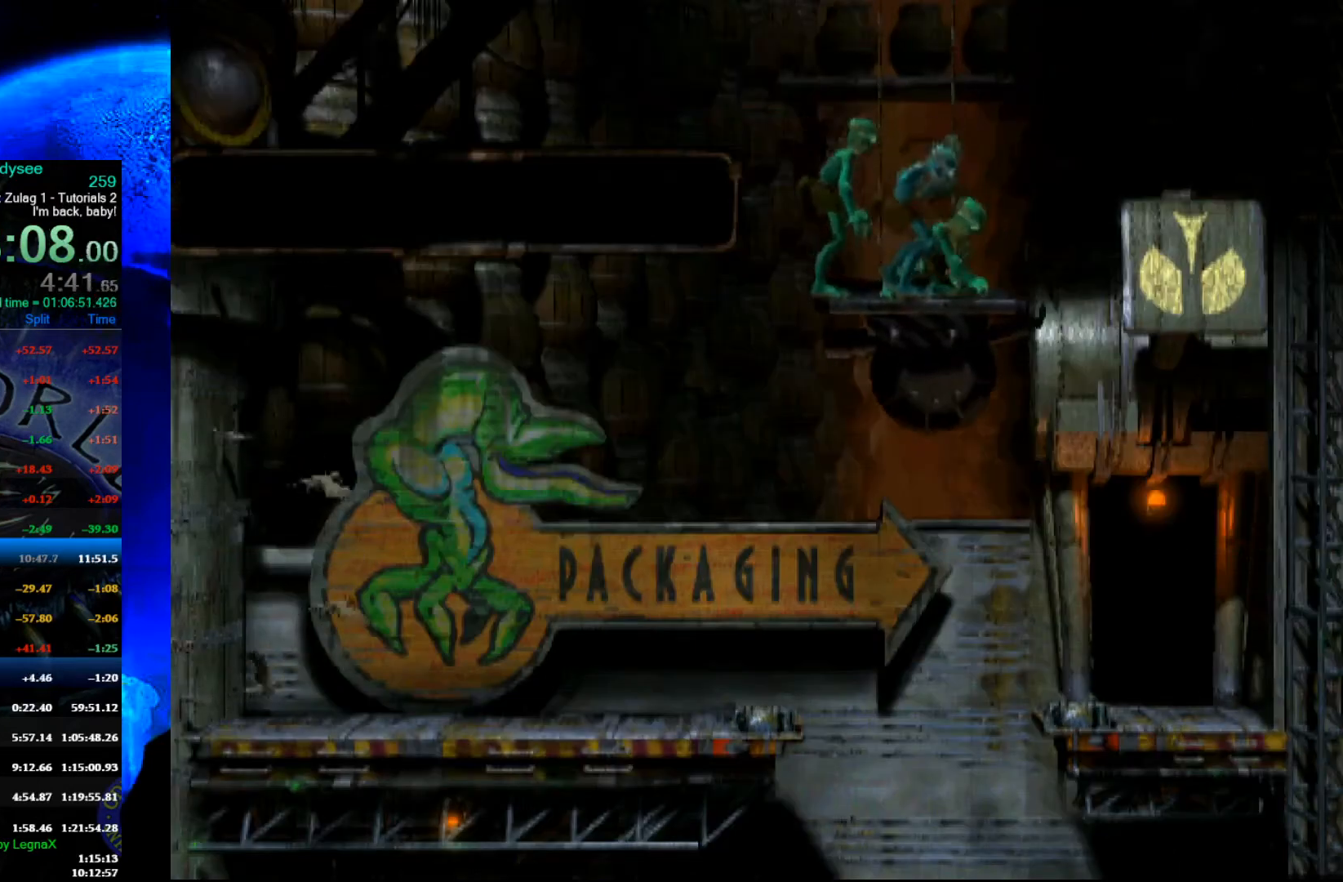
{"buttons": [], "left_stick": "down", "events": []}
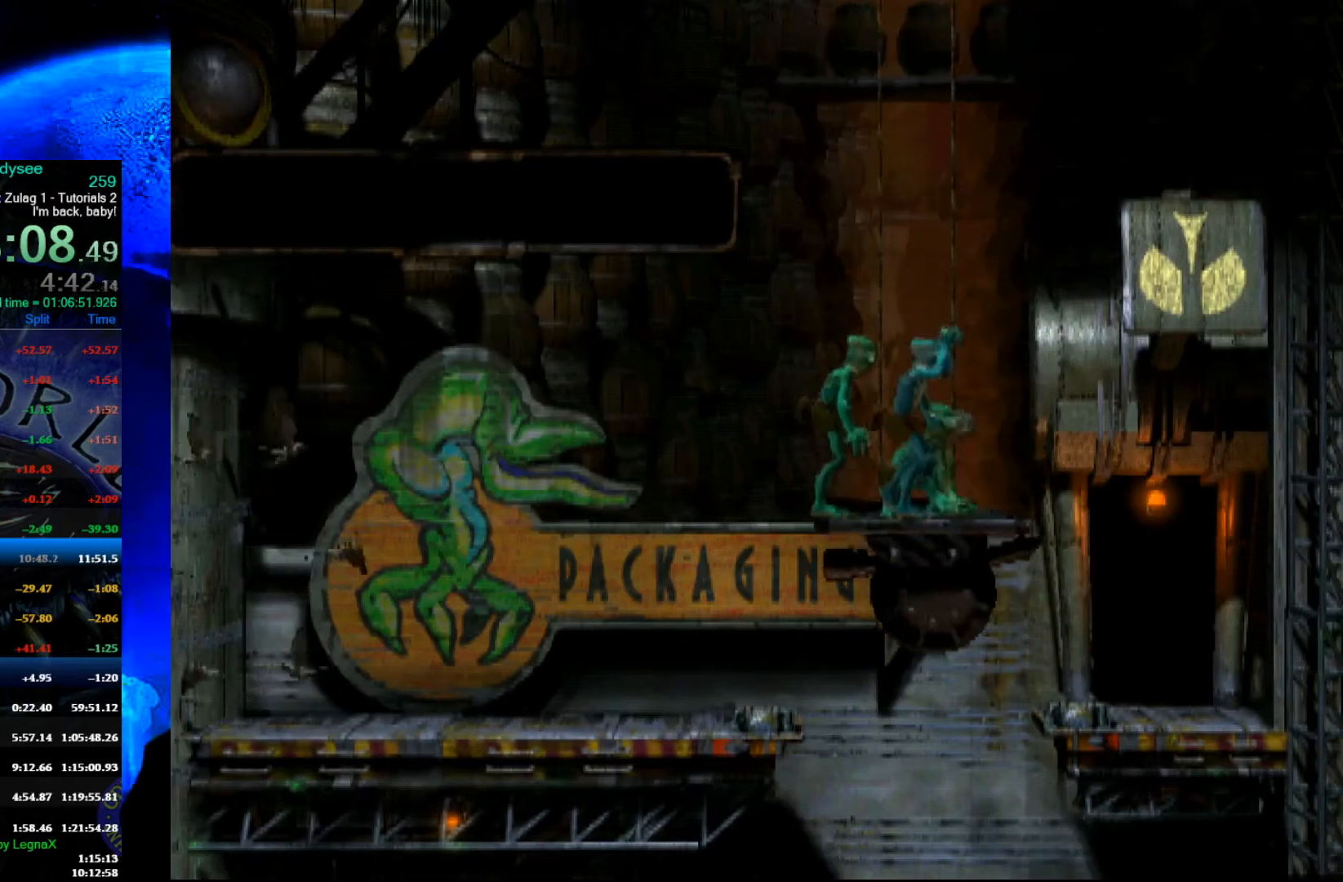
{"buttons": ["L1", "R1"], "left_stick": "center", "events": [[300, "left_stick", "center"], [433, "L1", "down"], [433, "R1", "down"]]}
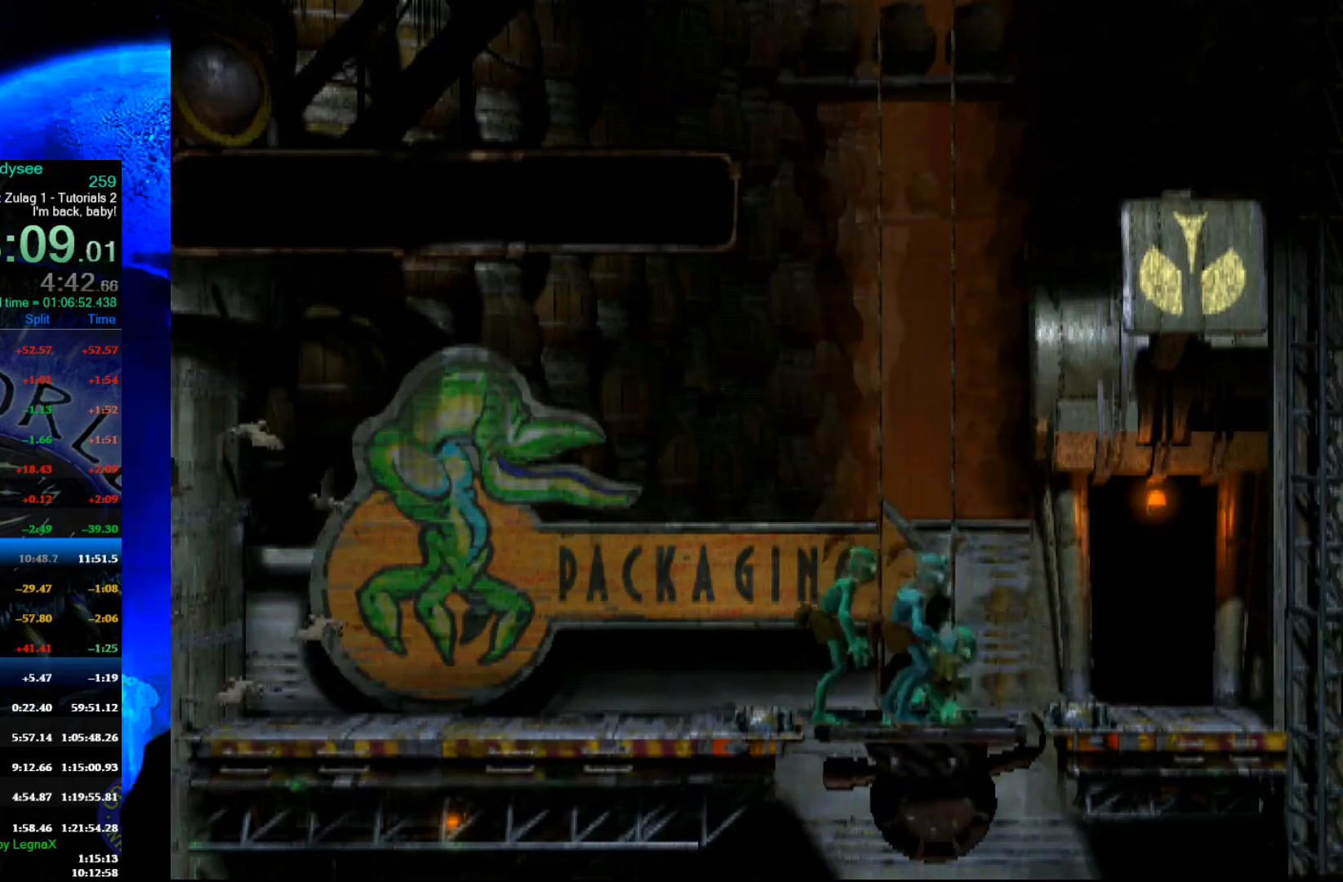
{"buttons": ["L1", "R1"], "left_stick": "center", "events": []}
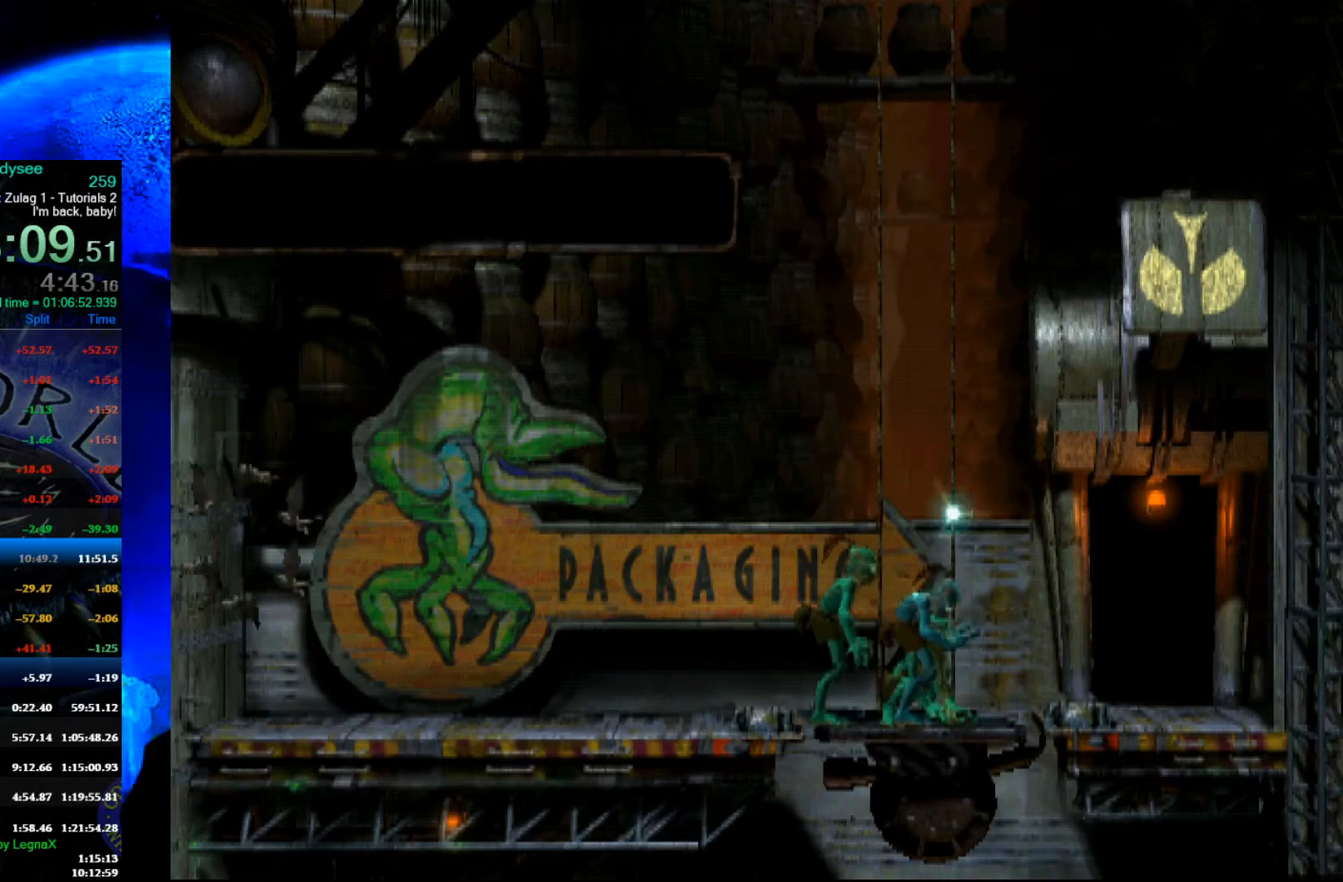
{"buttons": ["L1", "R1"], "left_stick": "center", "events": []}
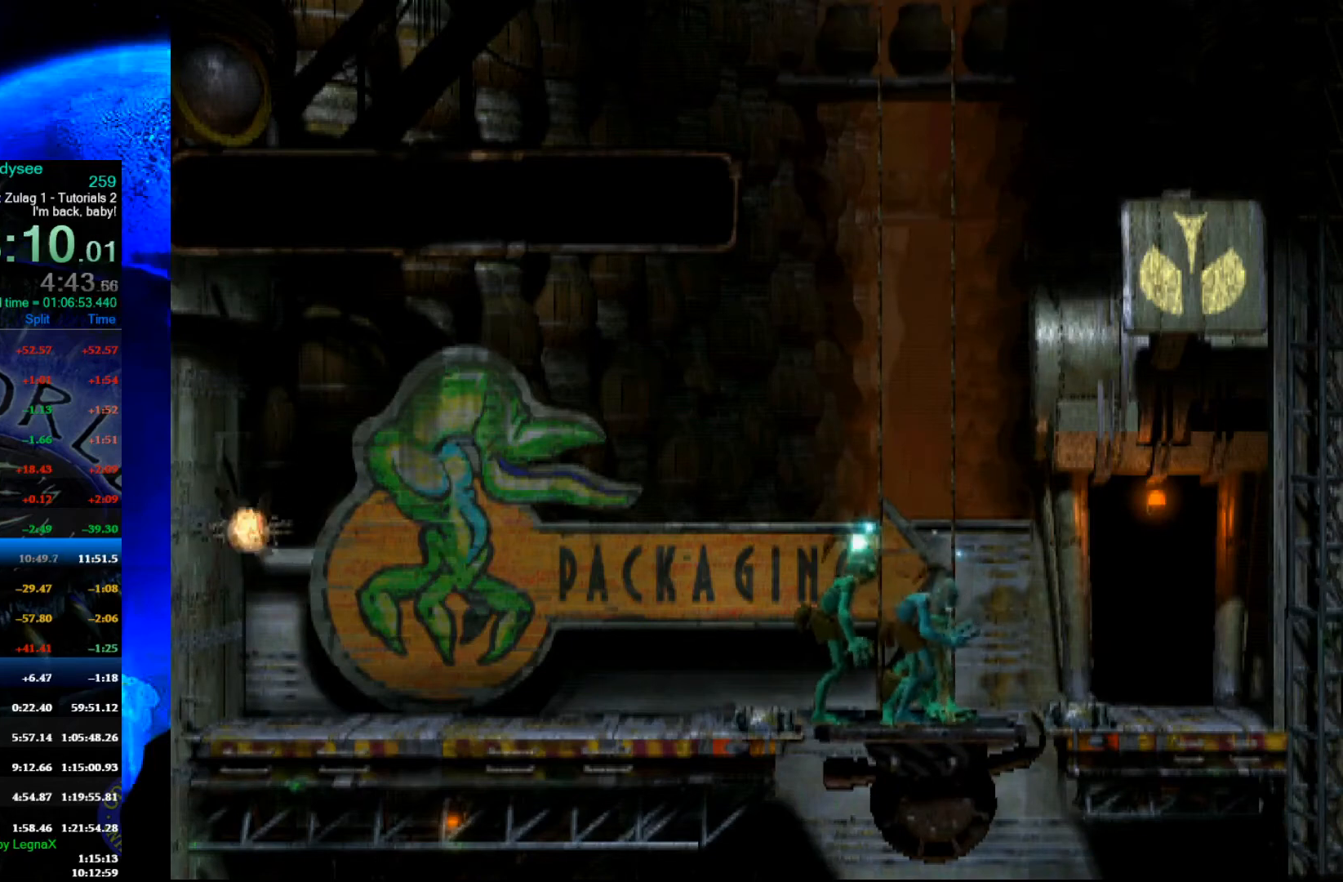
{"buttons": ["L1", "R1"], "left_stick": "center", "events": []}
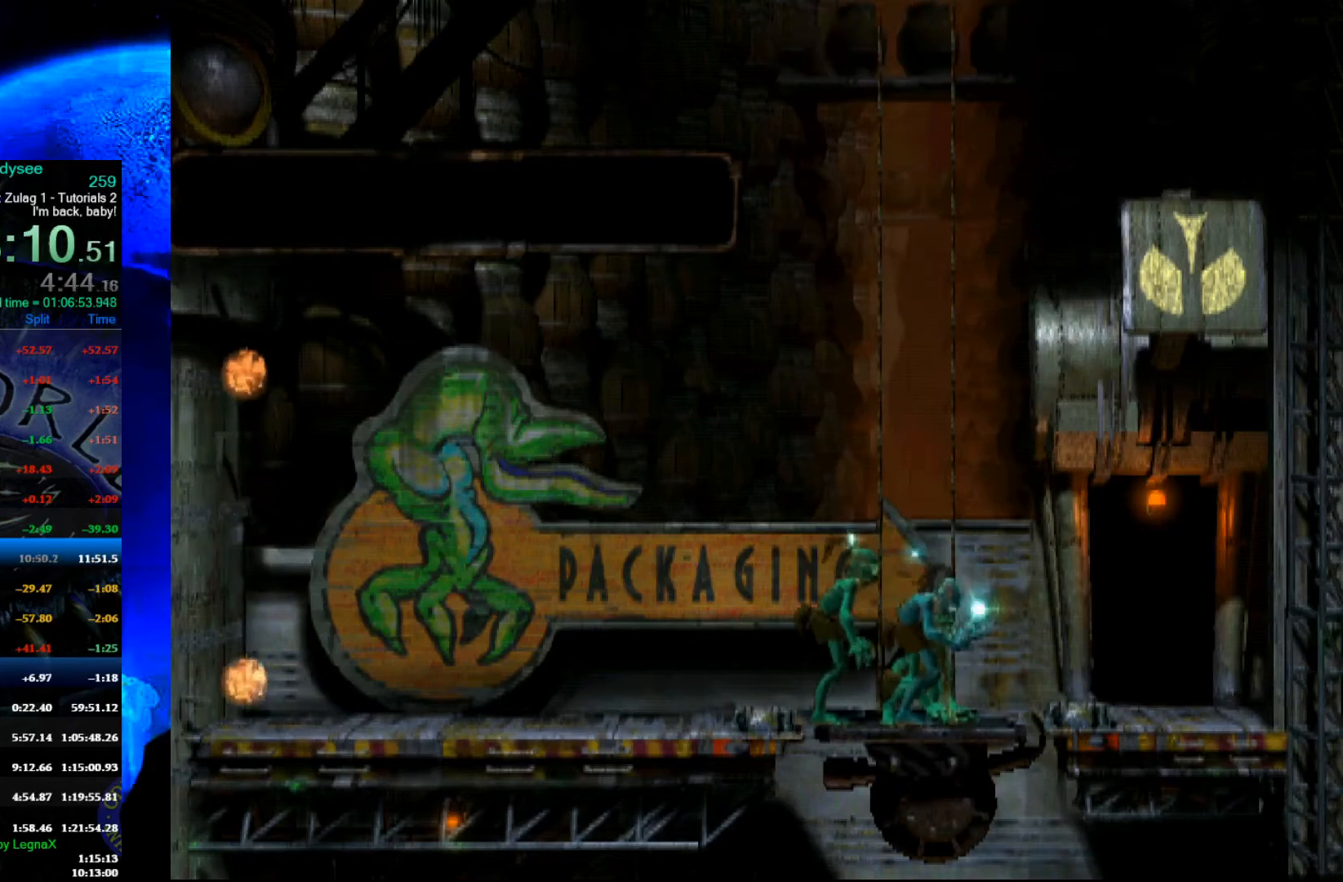
{"buttons": ["L1", "R1"], "left_stick": "center", "events": []}
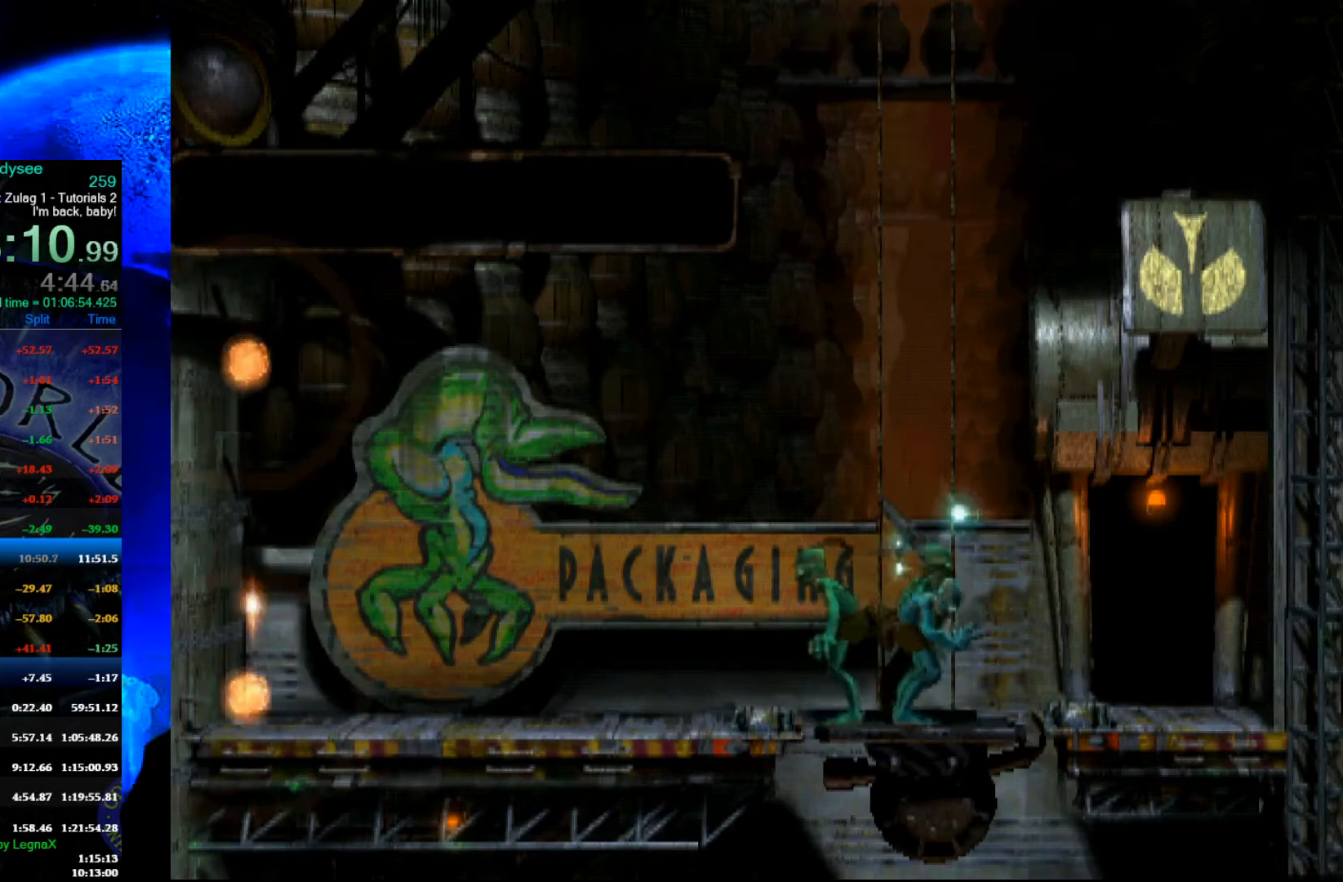
{"buttons": ["L1", "R1"], "left_stick": "center", "events": []}
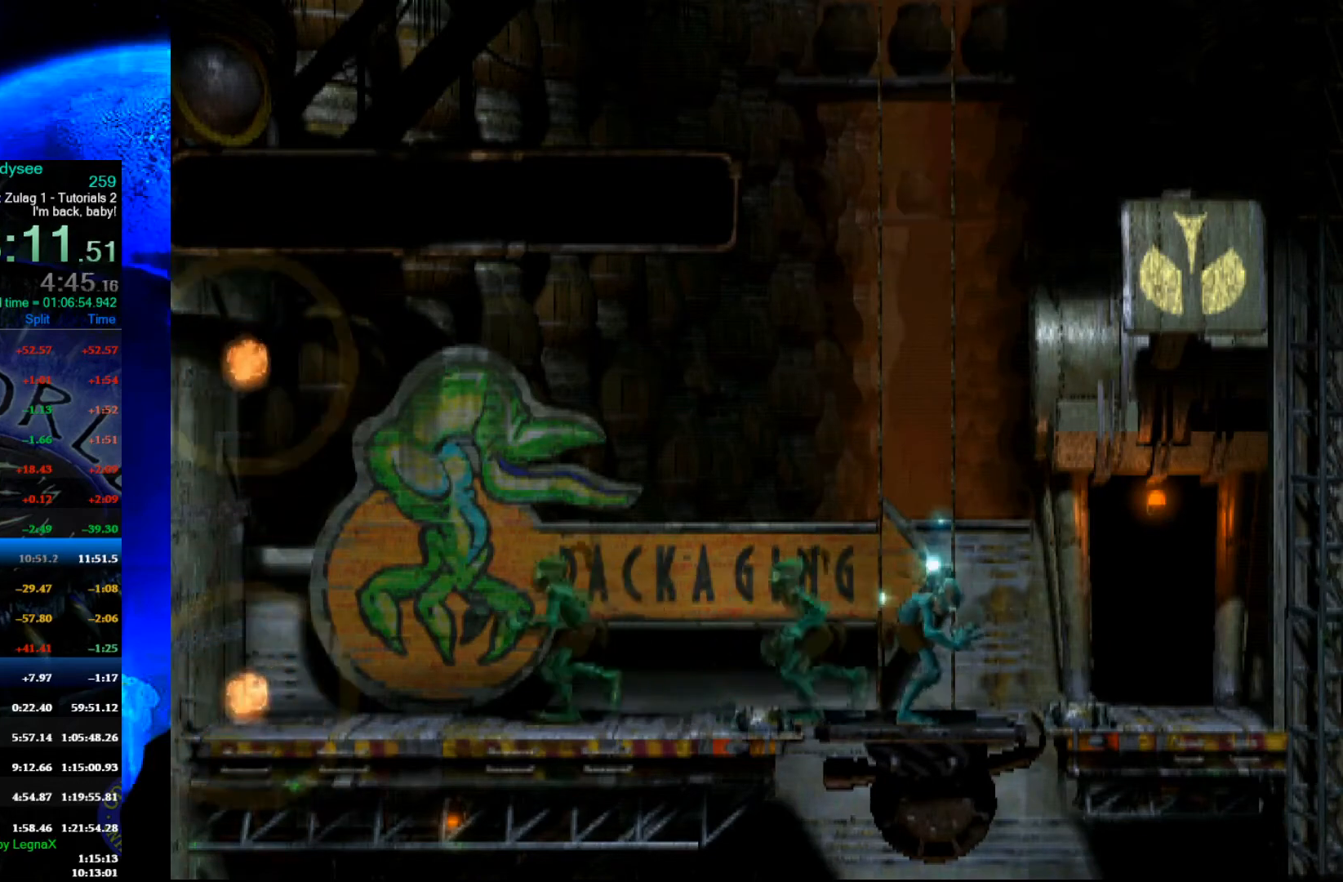
{"buttons": [], "left_stick": "center", "events": [[267, "L1", "up"], [267, "R1", "up"]]}
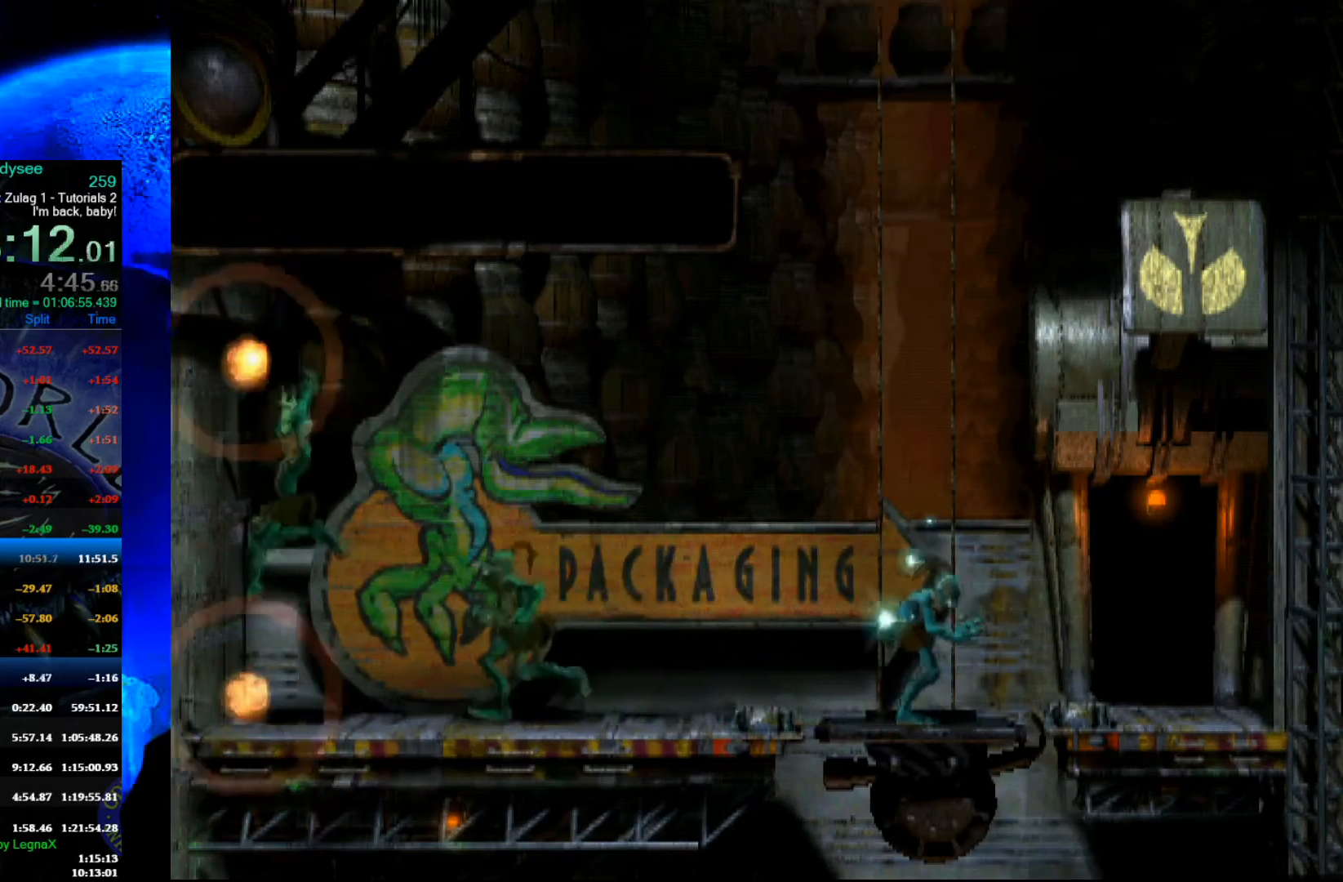
{"buttons": [], "left_stick": "up", "events": [[33, "left_stick", "up"]]}
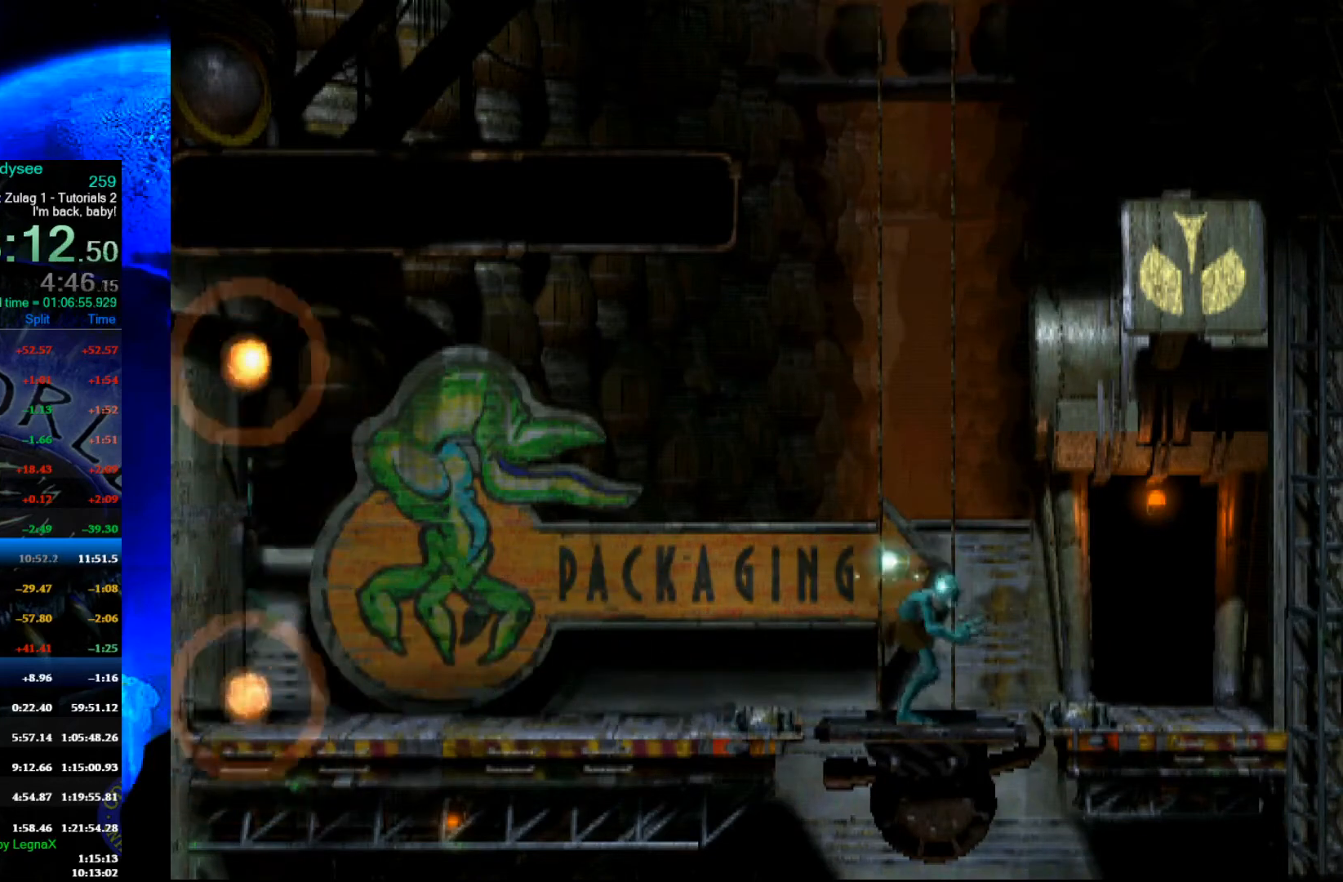
{"buttons": [], "left_stick": "up", "events": []}
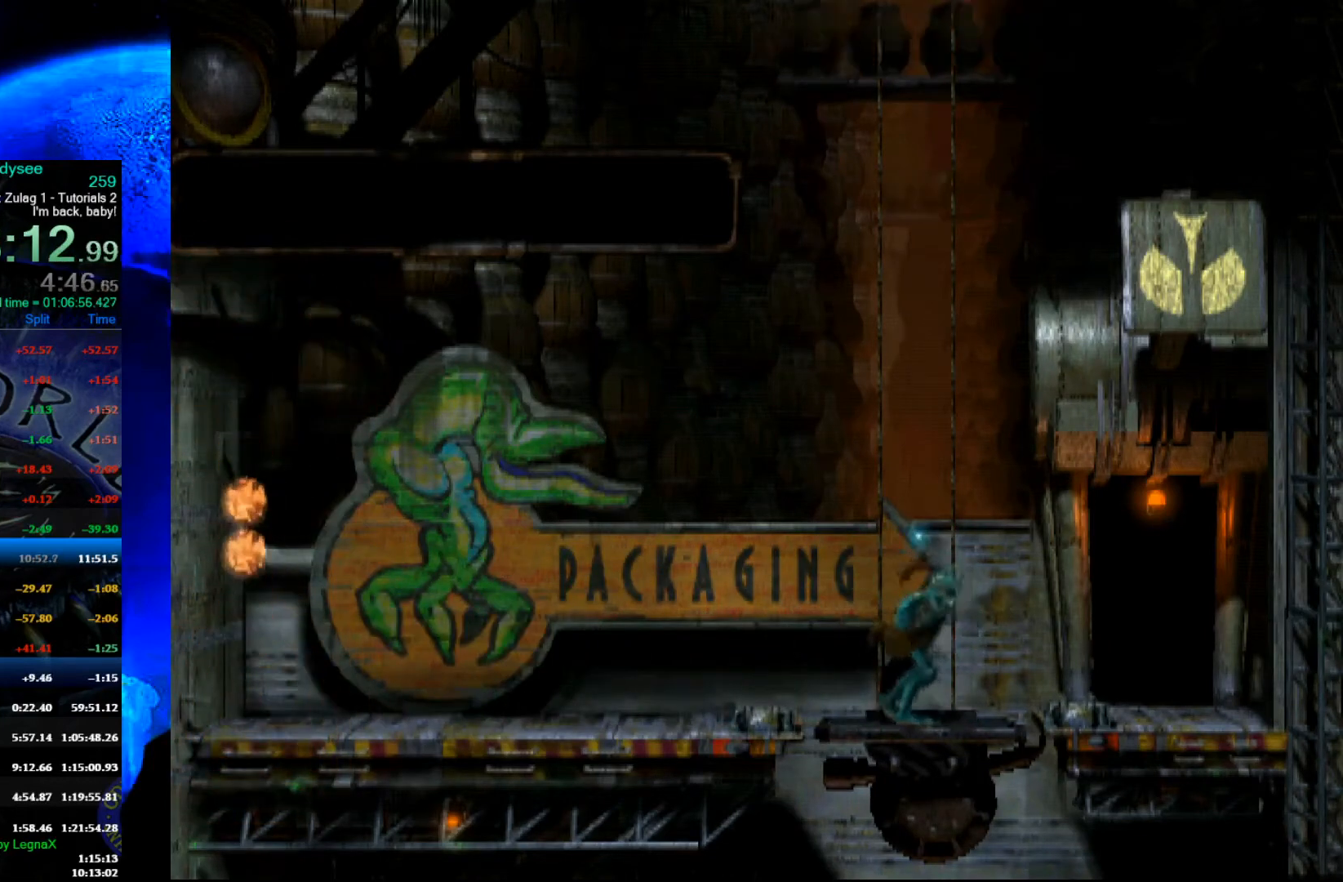
{"buttons": [], "left_stick": "up", "events": []}
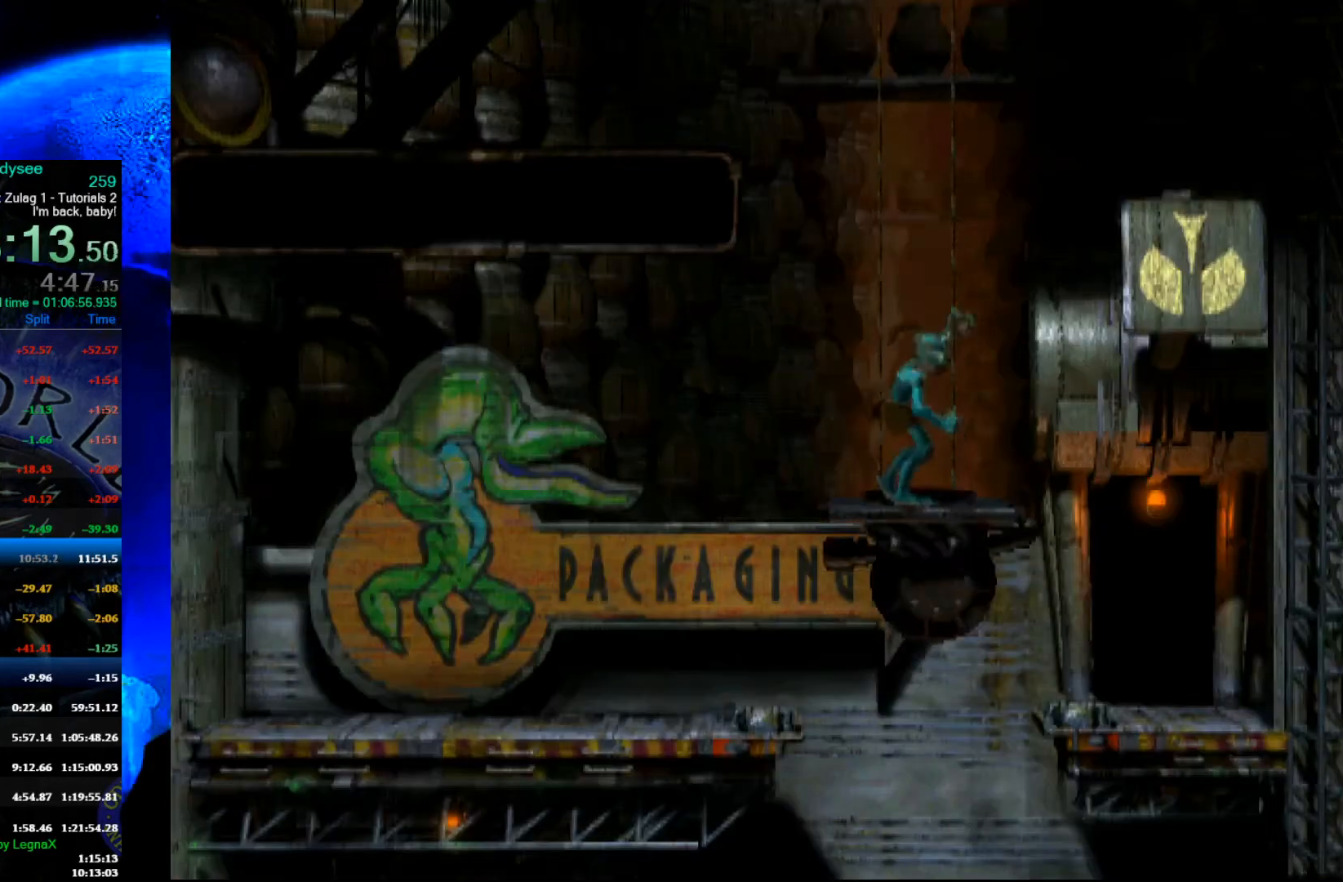
{"buttons": [], "left_stick": "up", "events": []}
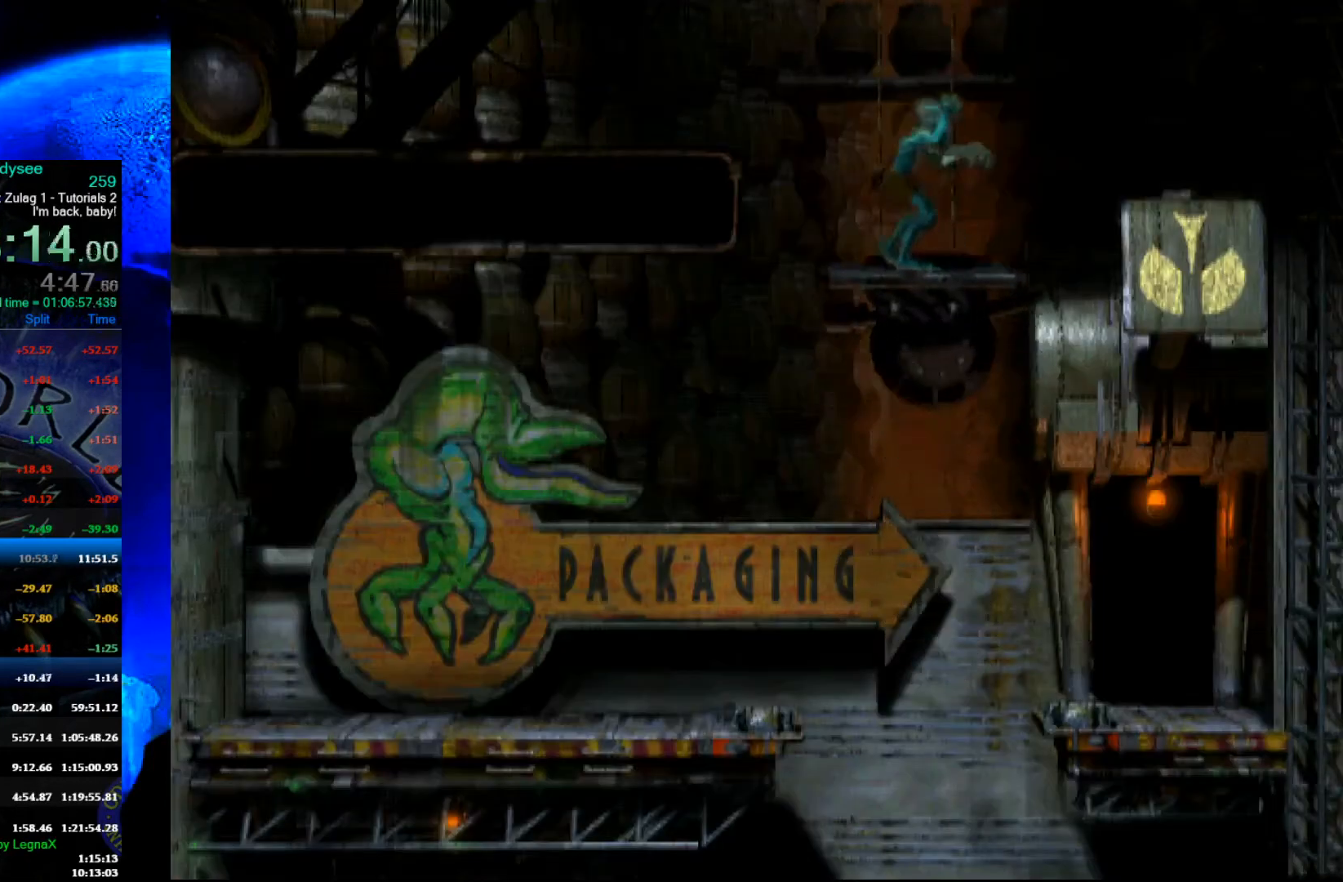
{"buttons": [], "left_stick": "up", "events": []}
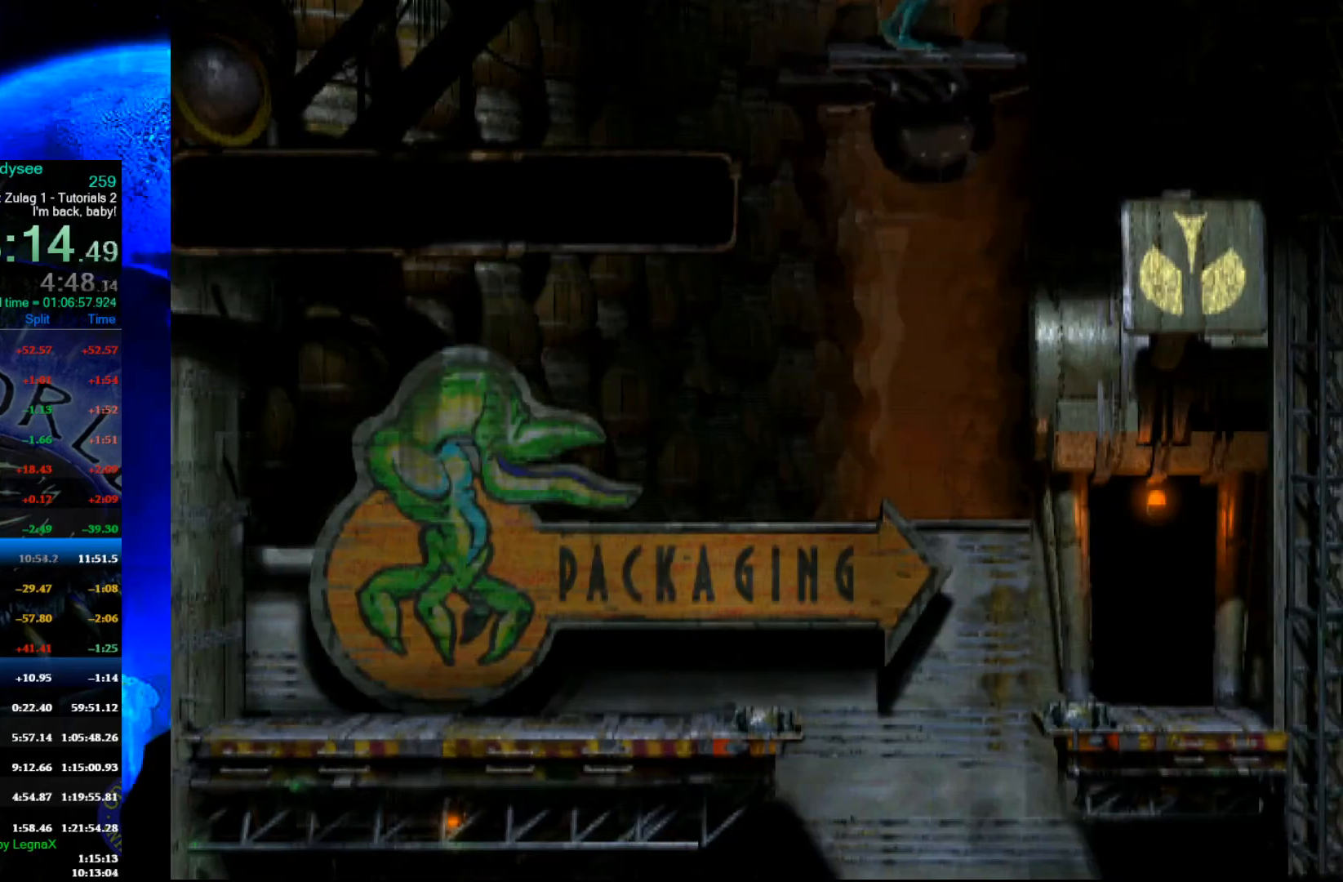
{"buttons": [], "left_stick": "up", "events": []}
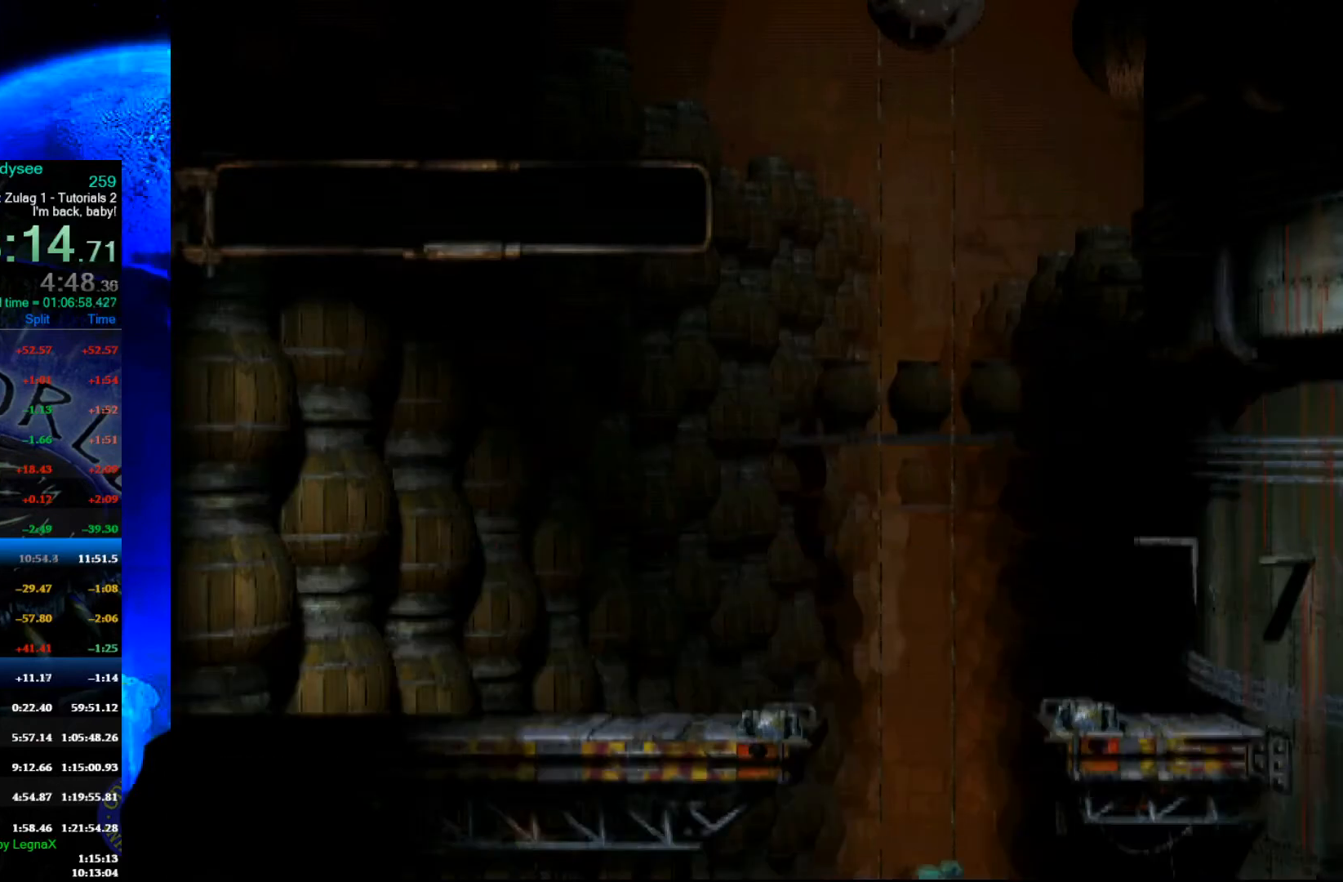
{"buttons": [], "left_stick": "center", "events": [[500, "left_stick", "center"]]}
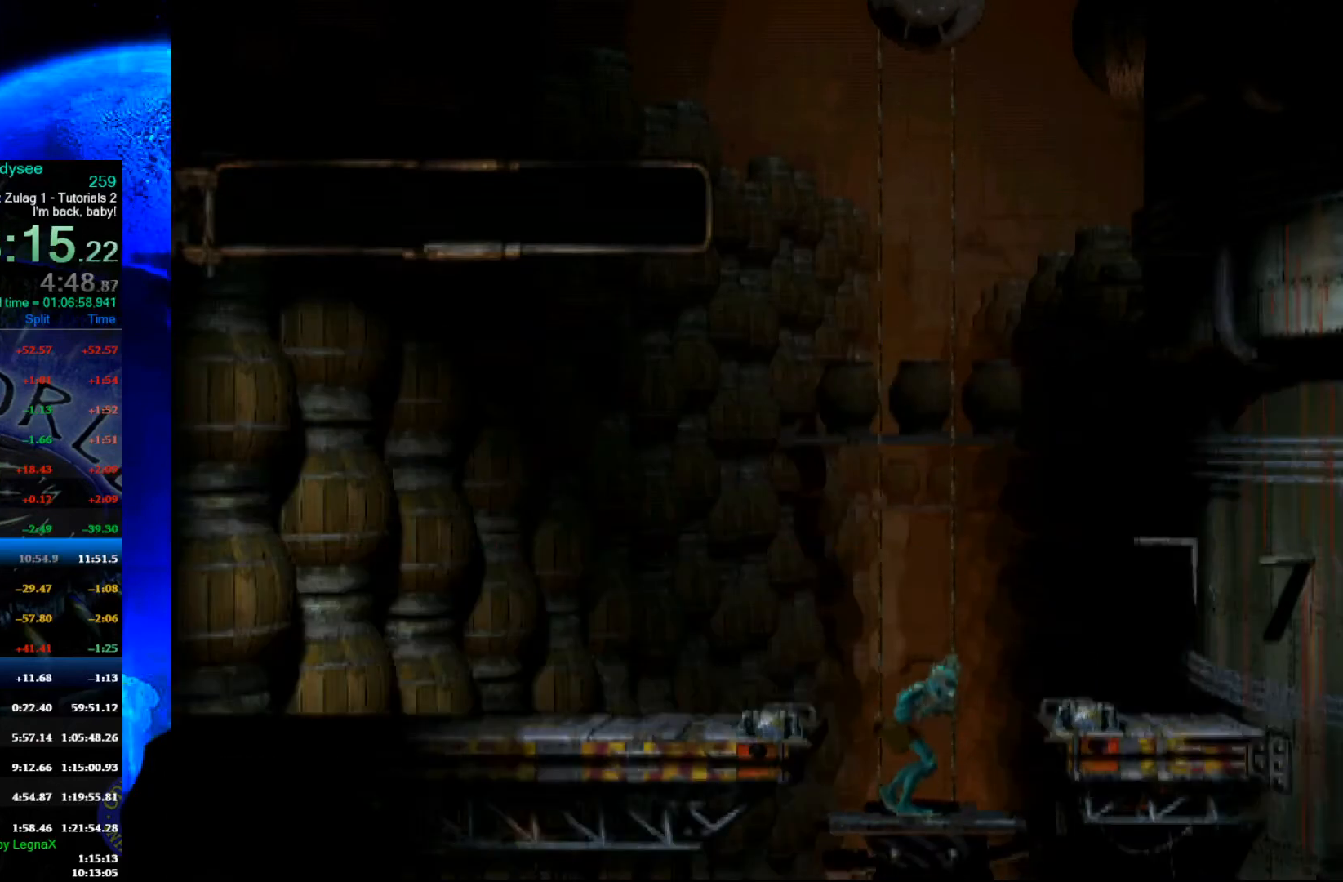
{"buttons": ["R1"], "left_stick": "left", "events": [[200, "R1", "down"], [233, "left_stick", "left"]]}